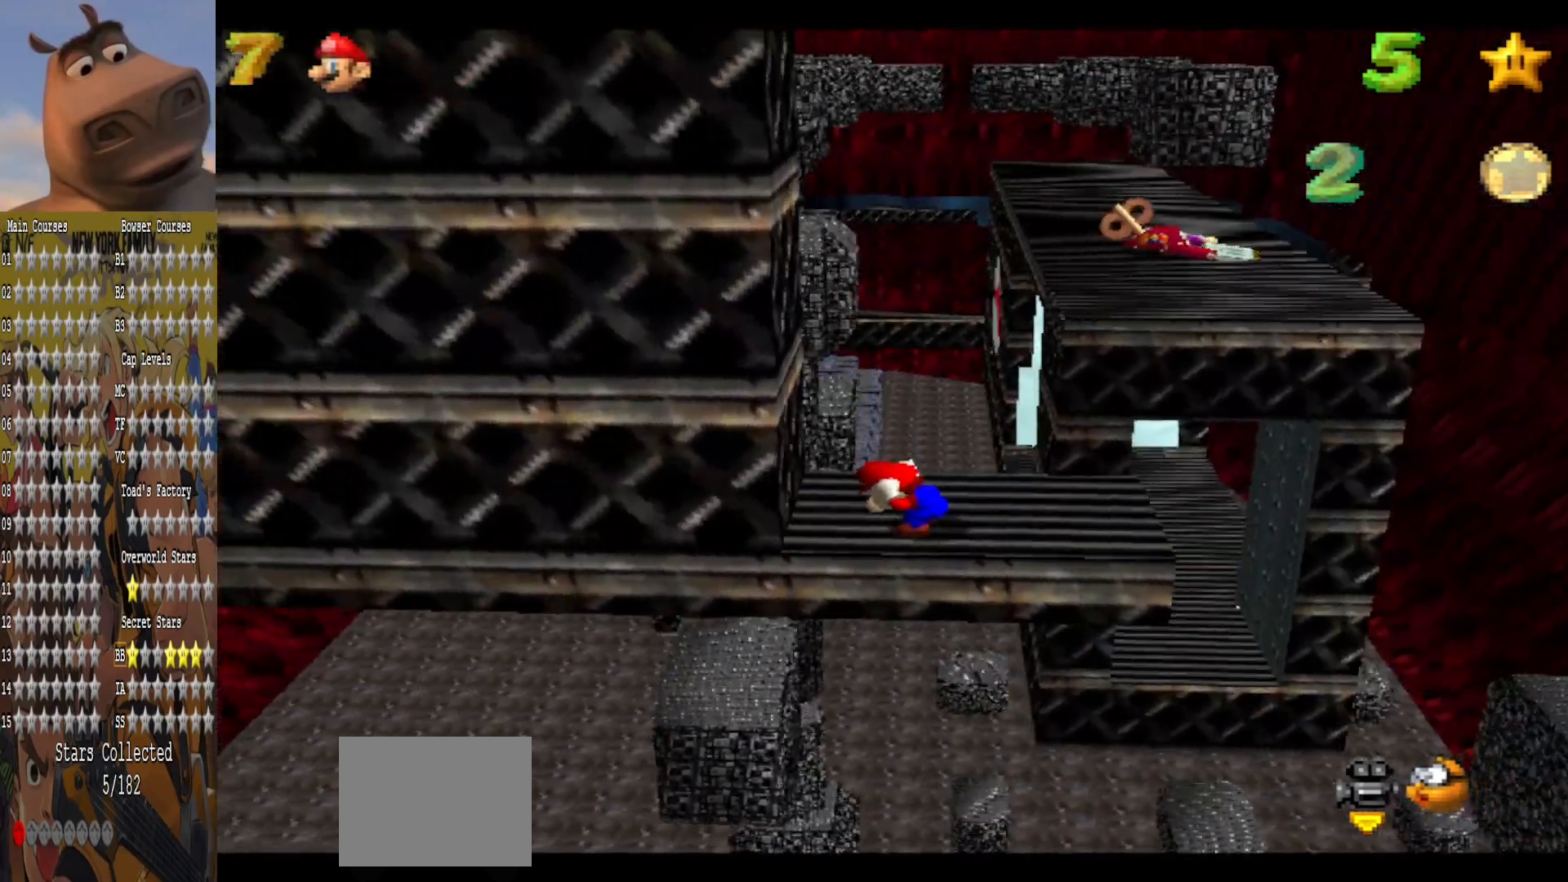
Gameplay with a controller (Xbox layout); each line is a JSON object with the inputs held at the frame after it. "events" lists button and stick changes between this image and that frame as [ms after this image, input, new state], when the widget could be followed in between.
{"buttons": [], "left_stick": "right", "right_stick": "center", "events": [[320, "left_stick", "right"]]}
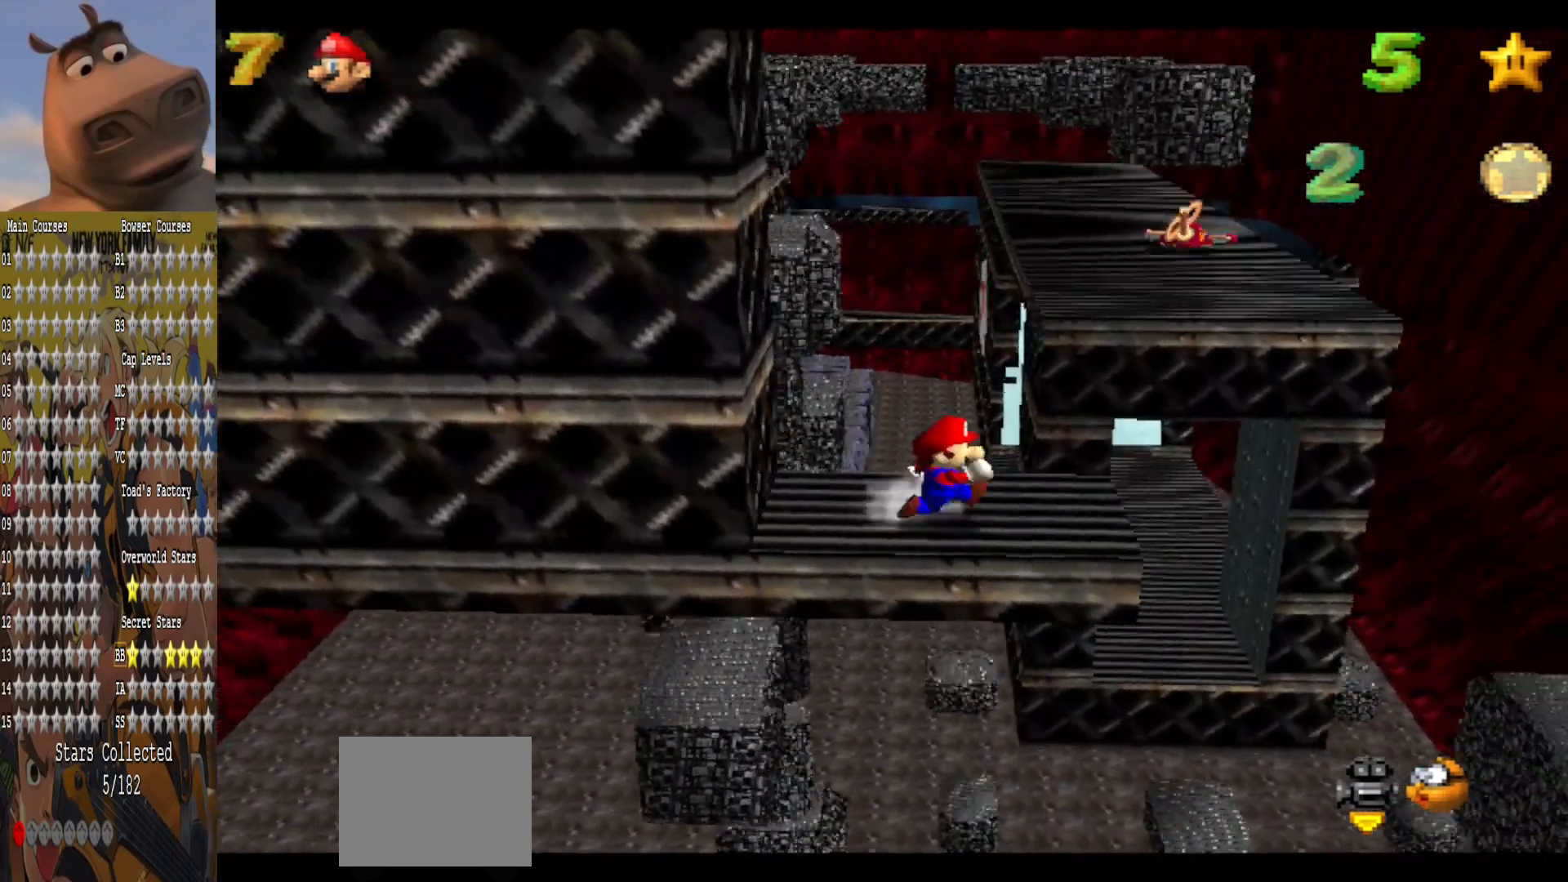
{"buttons": ["A", "L2"], "left_stick": "up-right", "right_stick": "center", "events": [[120, "left_stick", "up-right"], [360, "L2", "down"], [440, "A", "down"]]}
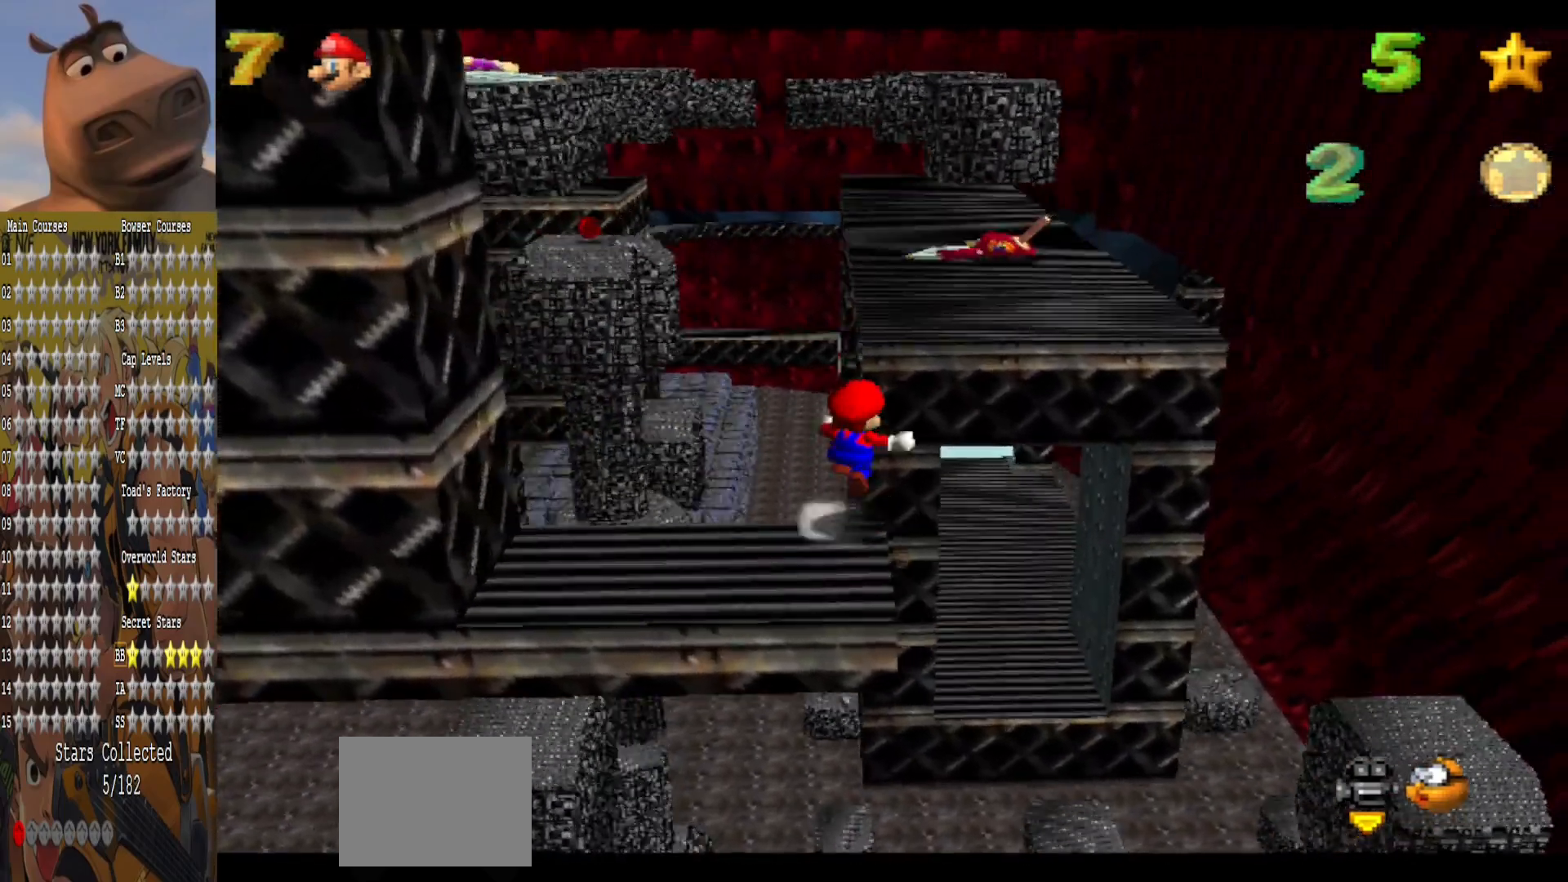
{"buttons": [], "left_stick": "up-left", "right_stick": "center", "events": [[80, "L2", "up"], [120, "A", "up"], [480, "left_stick", "up-left"]]}
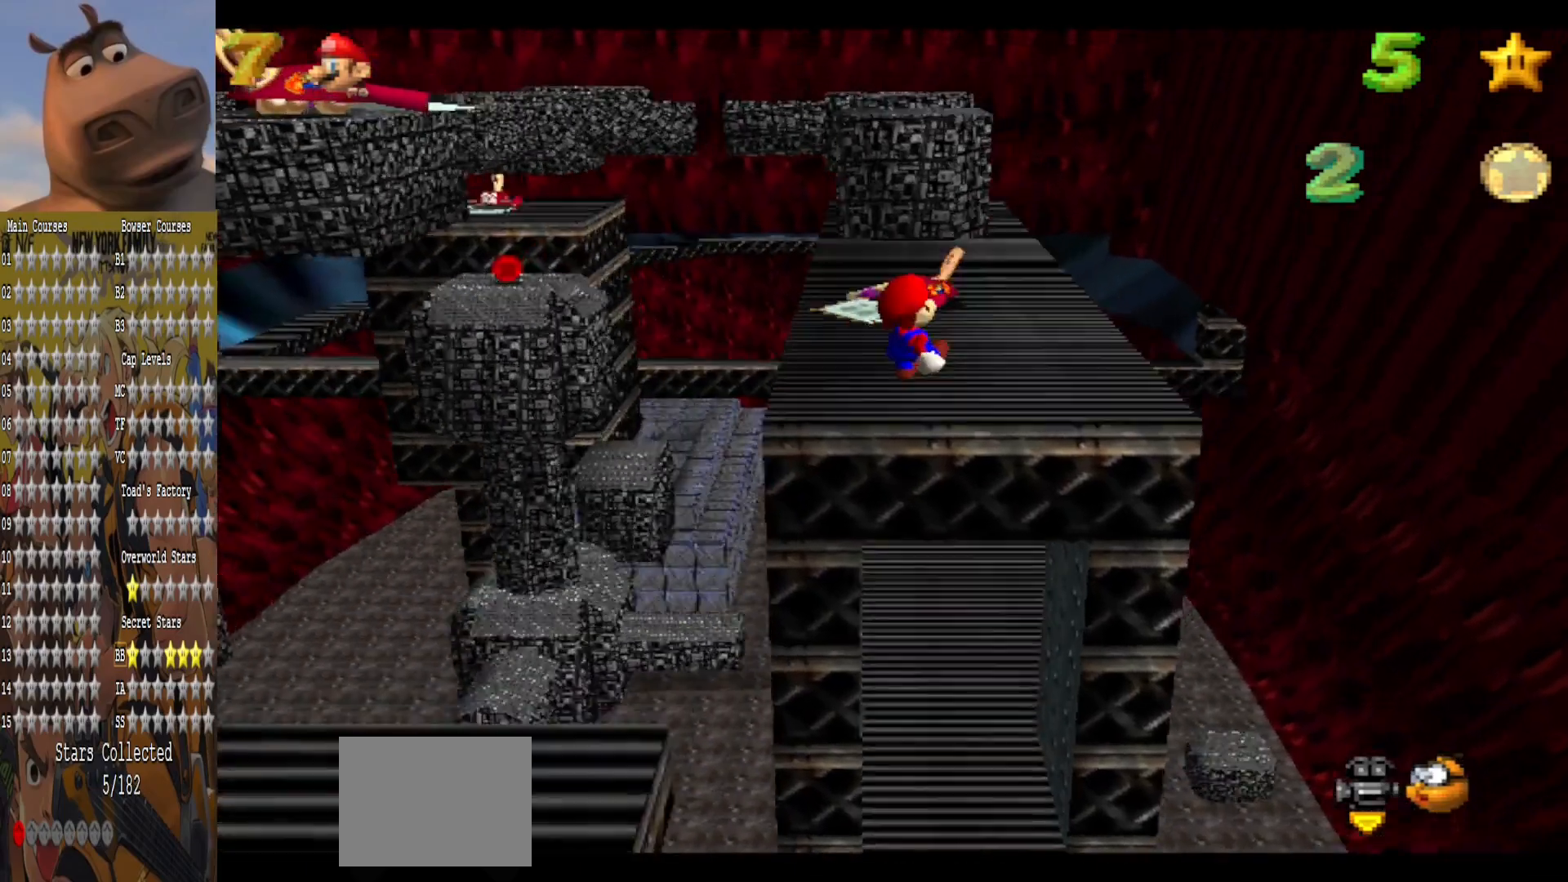
{"buttons": [], "left_stick": "center", "right_stick": "right", "events": [[160, "left_stick", "left"], [360, "left_stick", "down-left"], [440, "right_stick", "right"], [520, "left_stick", "center"]]}
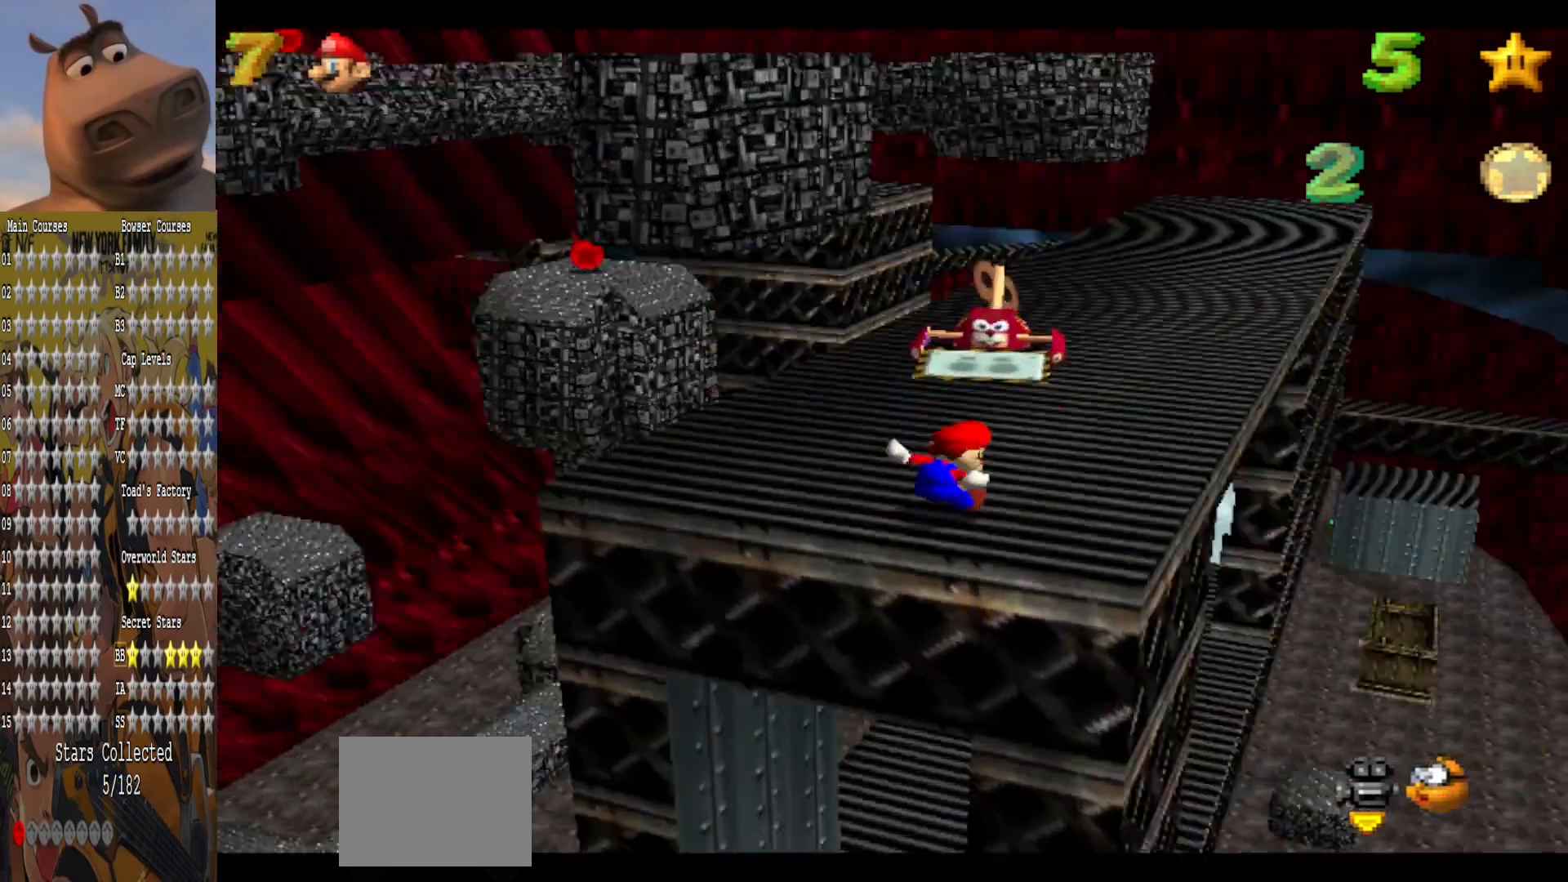
{"buttons": ["A"], "left_stick": "left", "right_stick": "center", "events": [[40, "right_stick", "center"], [120, "left_stick", "right"], [280, "left_stick", "left"], [440, "A", "down"]]}
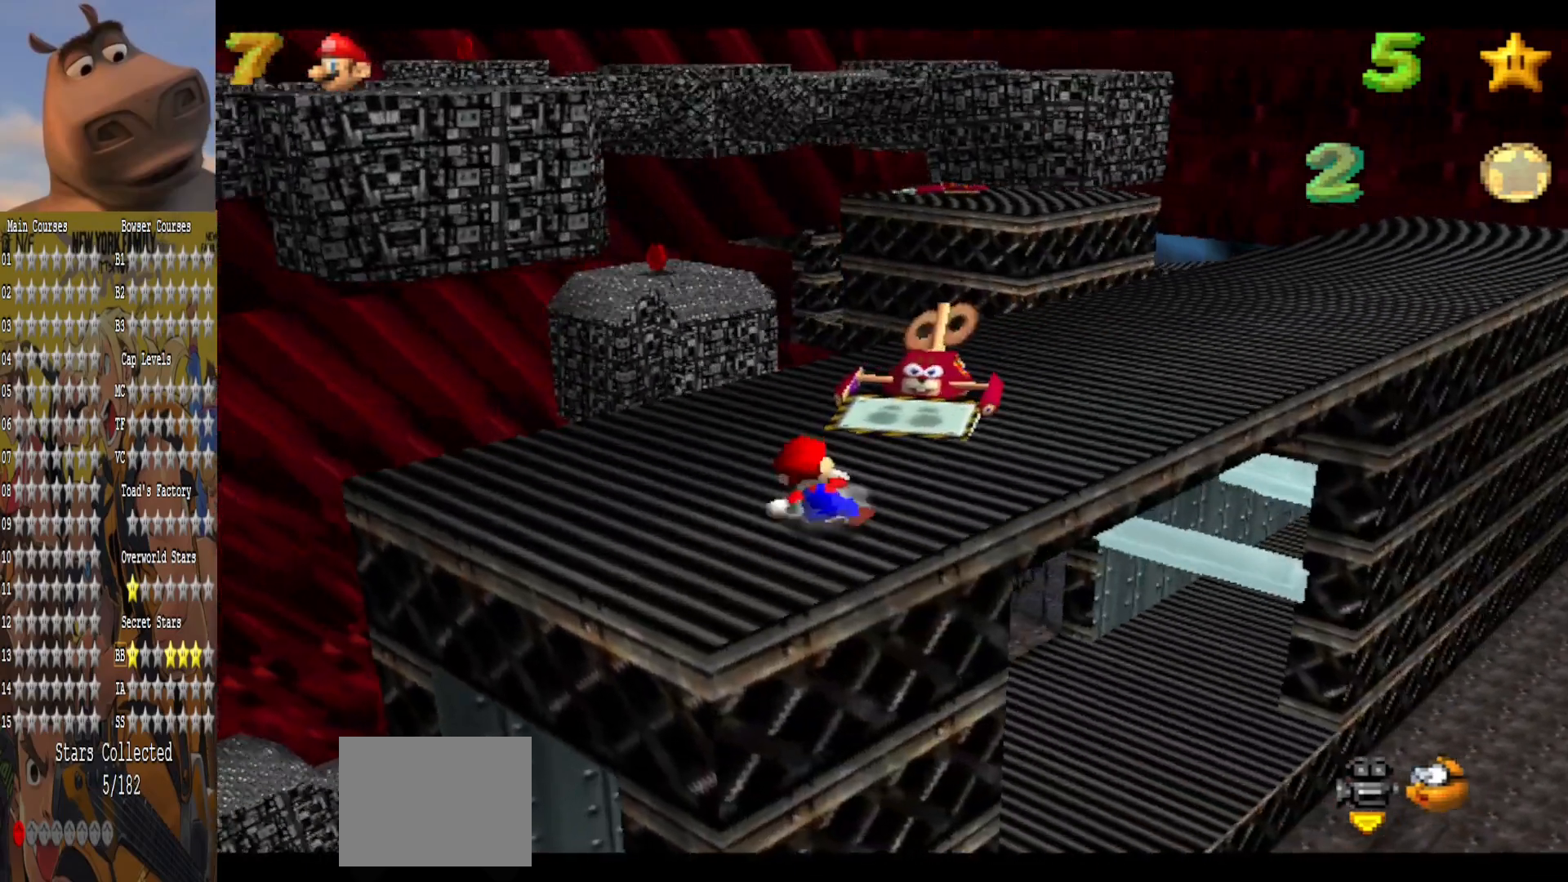
{"buttons": [], "left_stick": "up-left", "right_stick": "center", "events": [[120, "A", "up"], [160, "left_stick", "center"], [280, "left_stick", "up-left"]]}
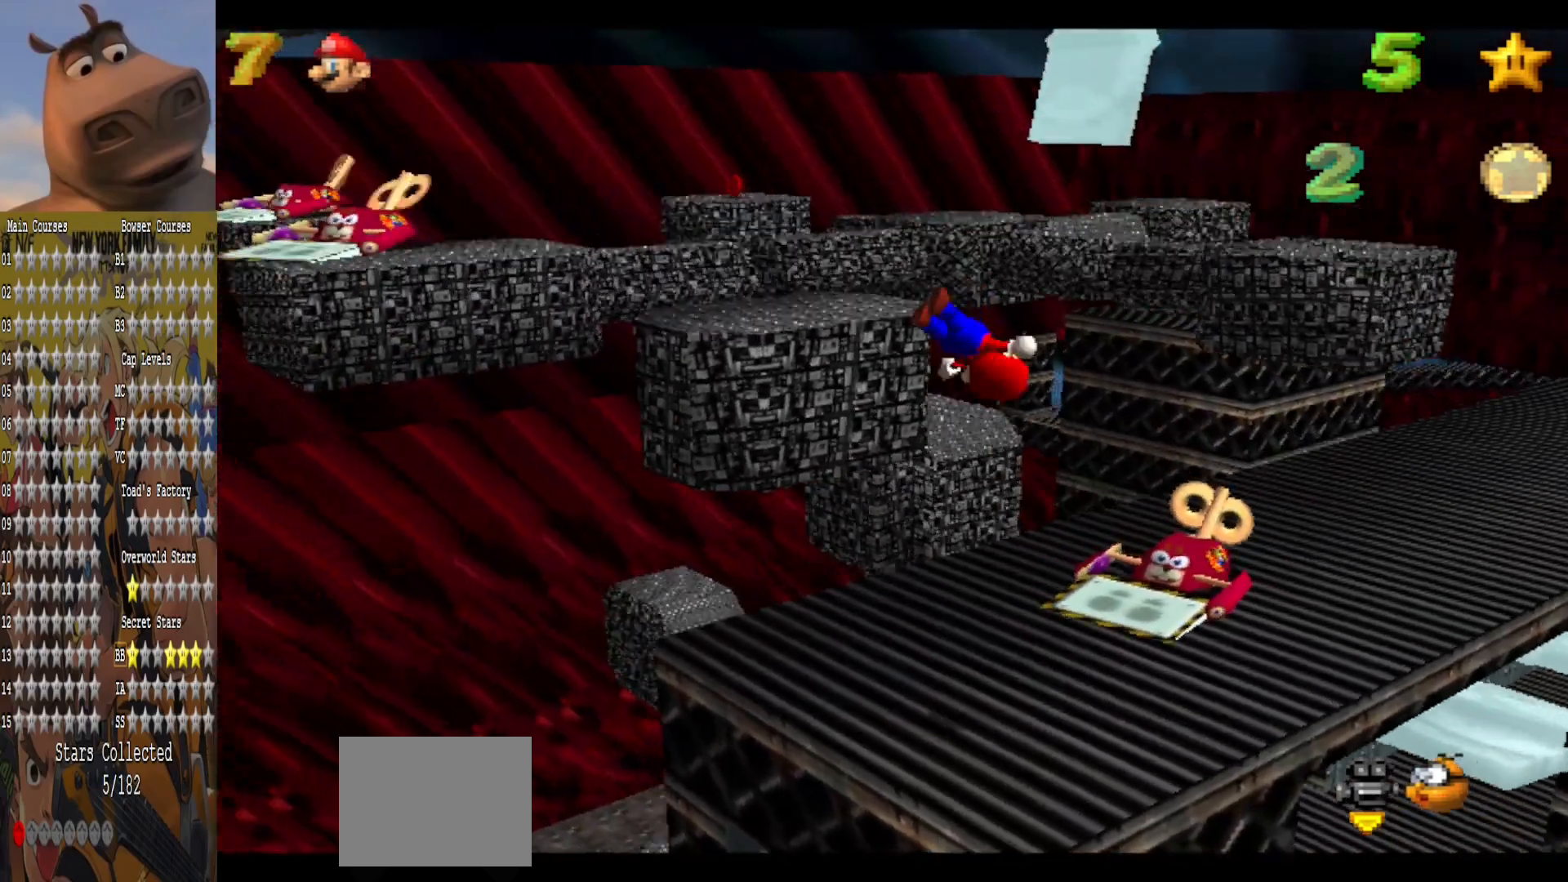
{"buttons": [], "left_stick": "center", "right_stick": "center", "events": [[280, "A", "down"], [440, "left_stick", "center"], [480, "A", "up"]]}
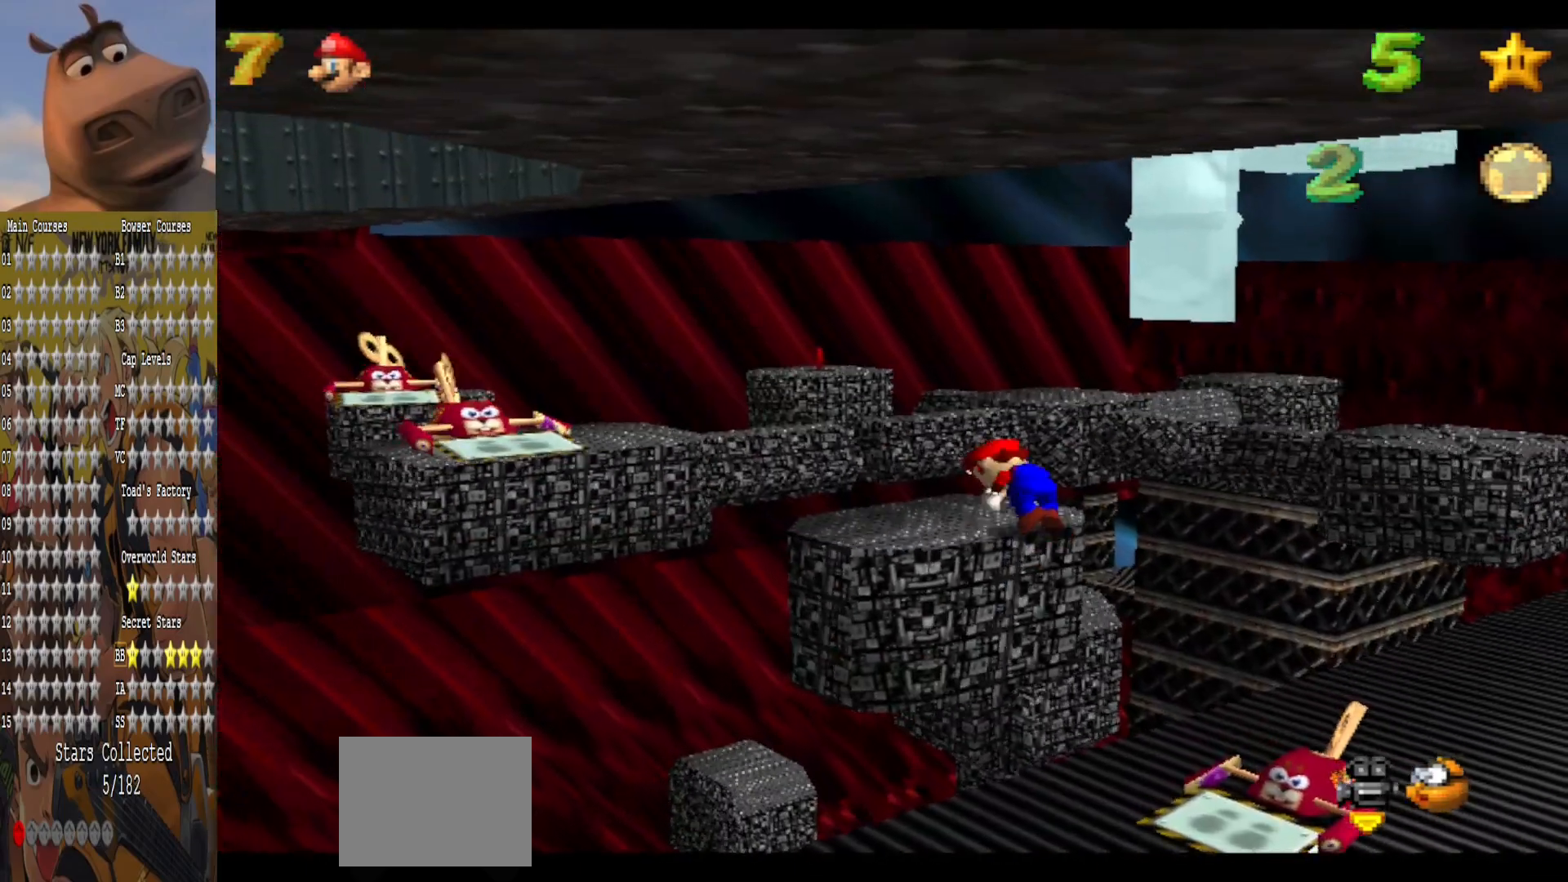
{"buttons": [], "left_stick": "center", "right_stick": "center", "events": [[160, "right_stick", "right"], [280, "right_stick", "center"]]}
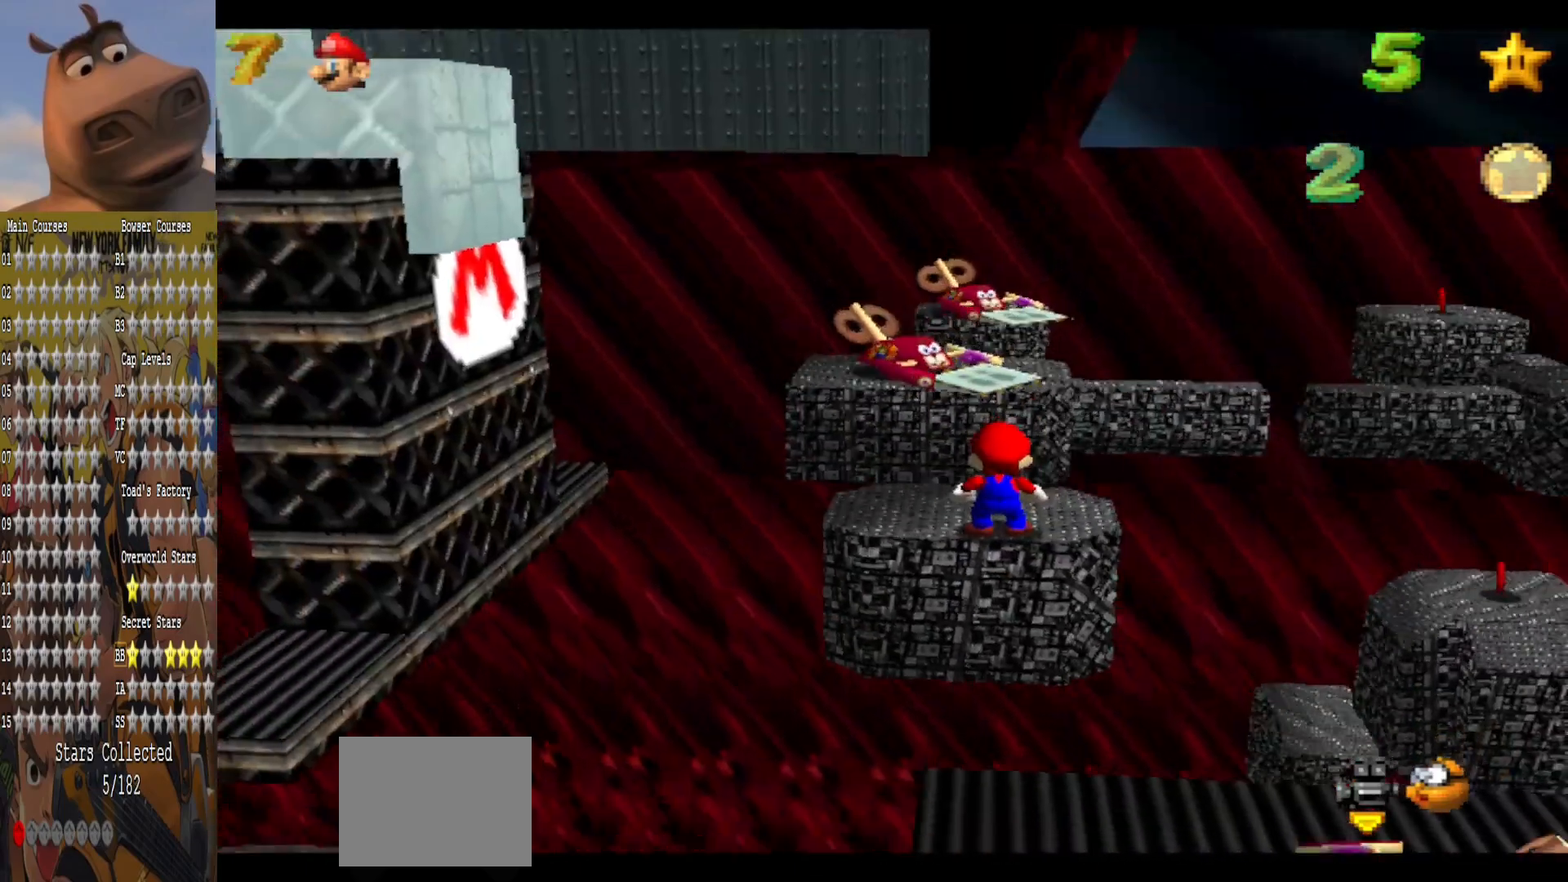
{"buttons": [], "left_stick": "right", "right_stick": "center", "events": [[320, "A", "down"], [400, "A", "up"], [480, "left_stick", "right"]]}
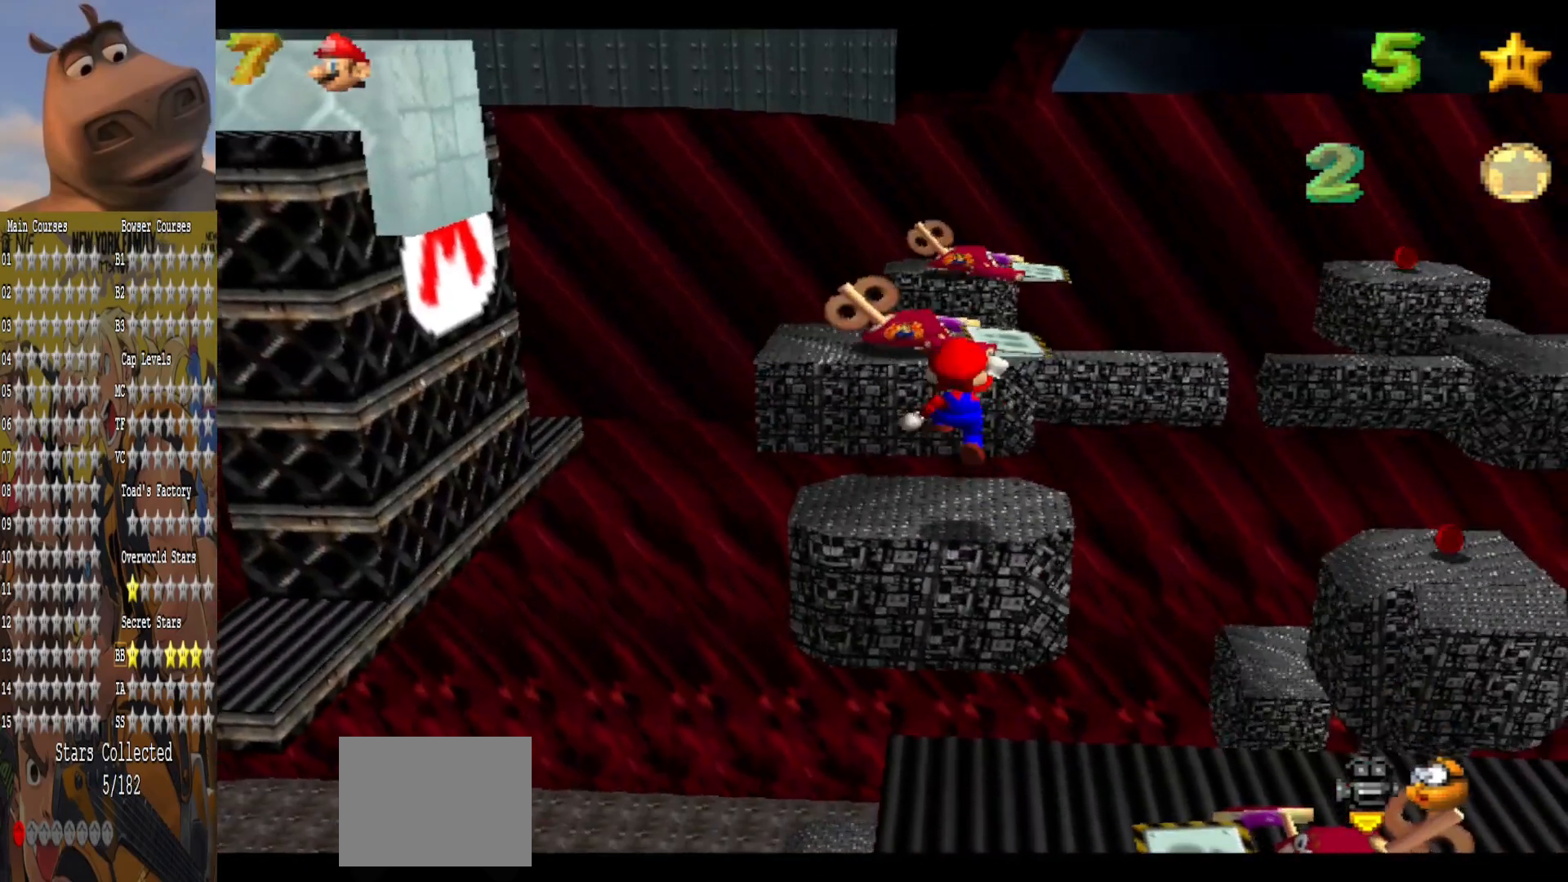
{"buttons": [], "left_stick": "center", "right_stick": "center", "events": [[160, "left_stick", "center"]]}
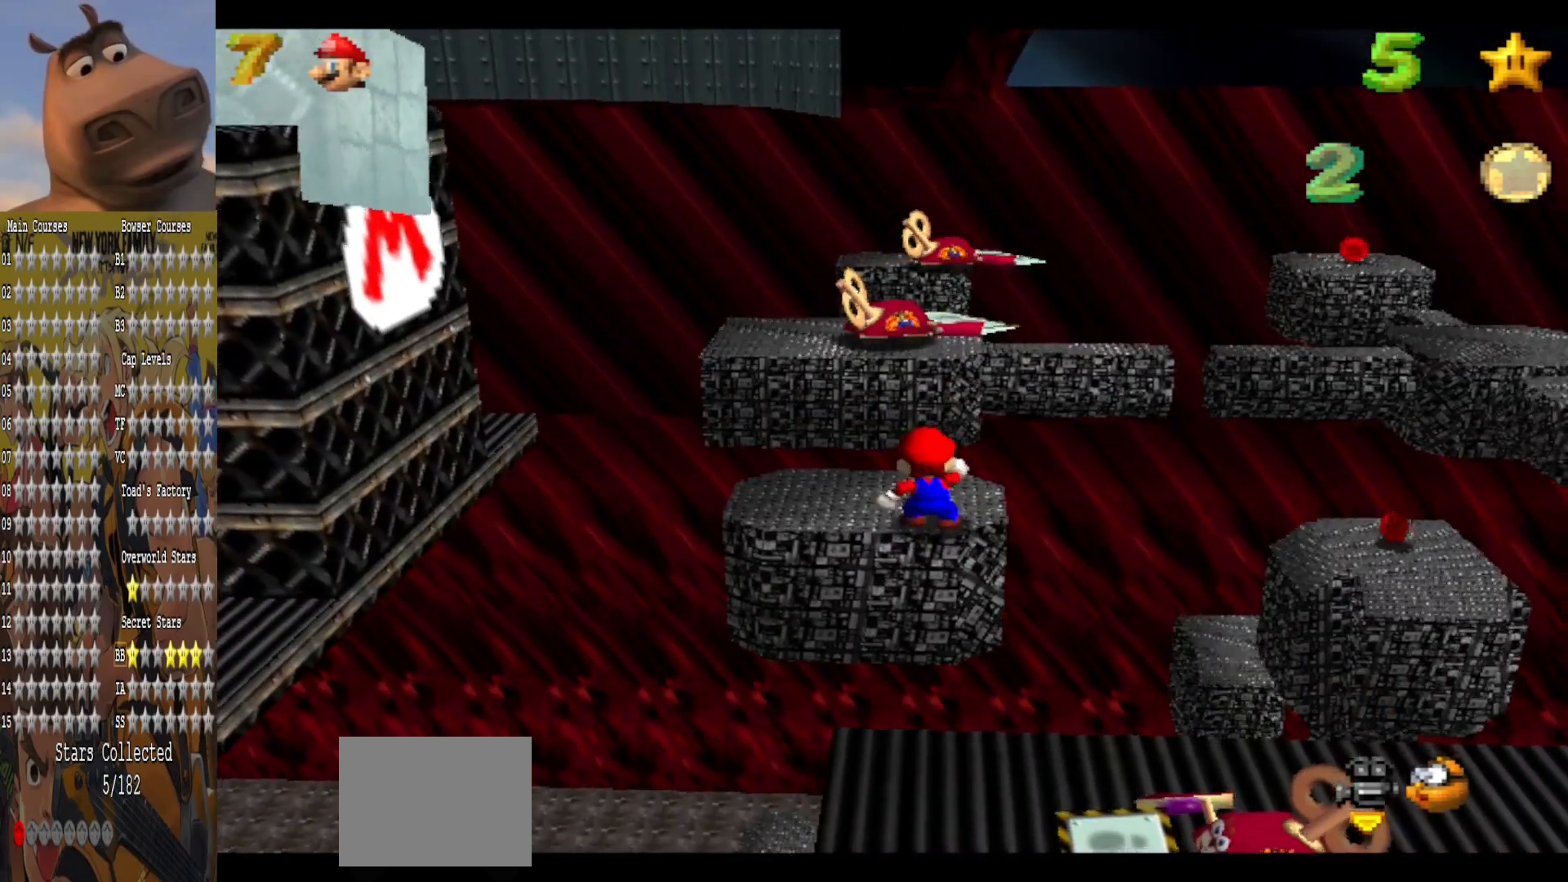
{"buttons": [], "left_stick": "up-left", "right_stick": "center", "events": [[320, "left_stick", "up-left"]]}
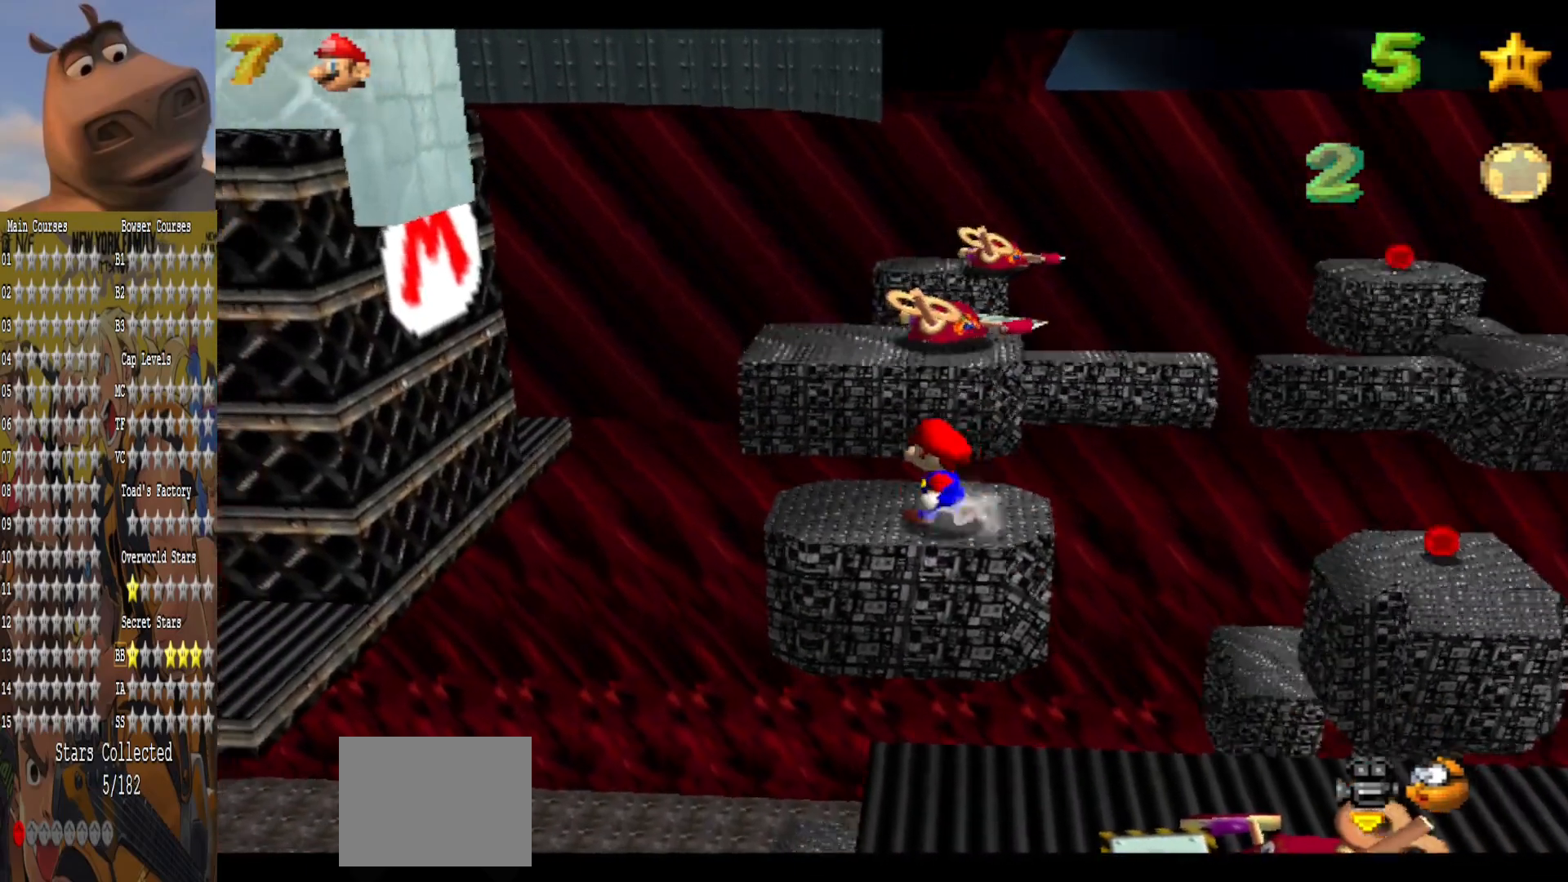
{"buttons": [], "left_stick": "up", "right_stick": "center", "events": [[240, "L2", "down"], [320, "A", "down"], [440, "A", "up"], [440, "left_stick", "up"], [480, "L2", "up"]]}
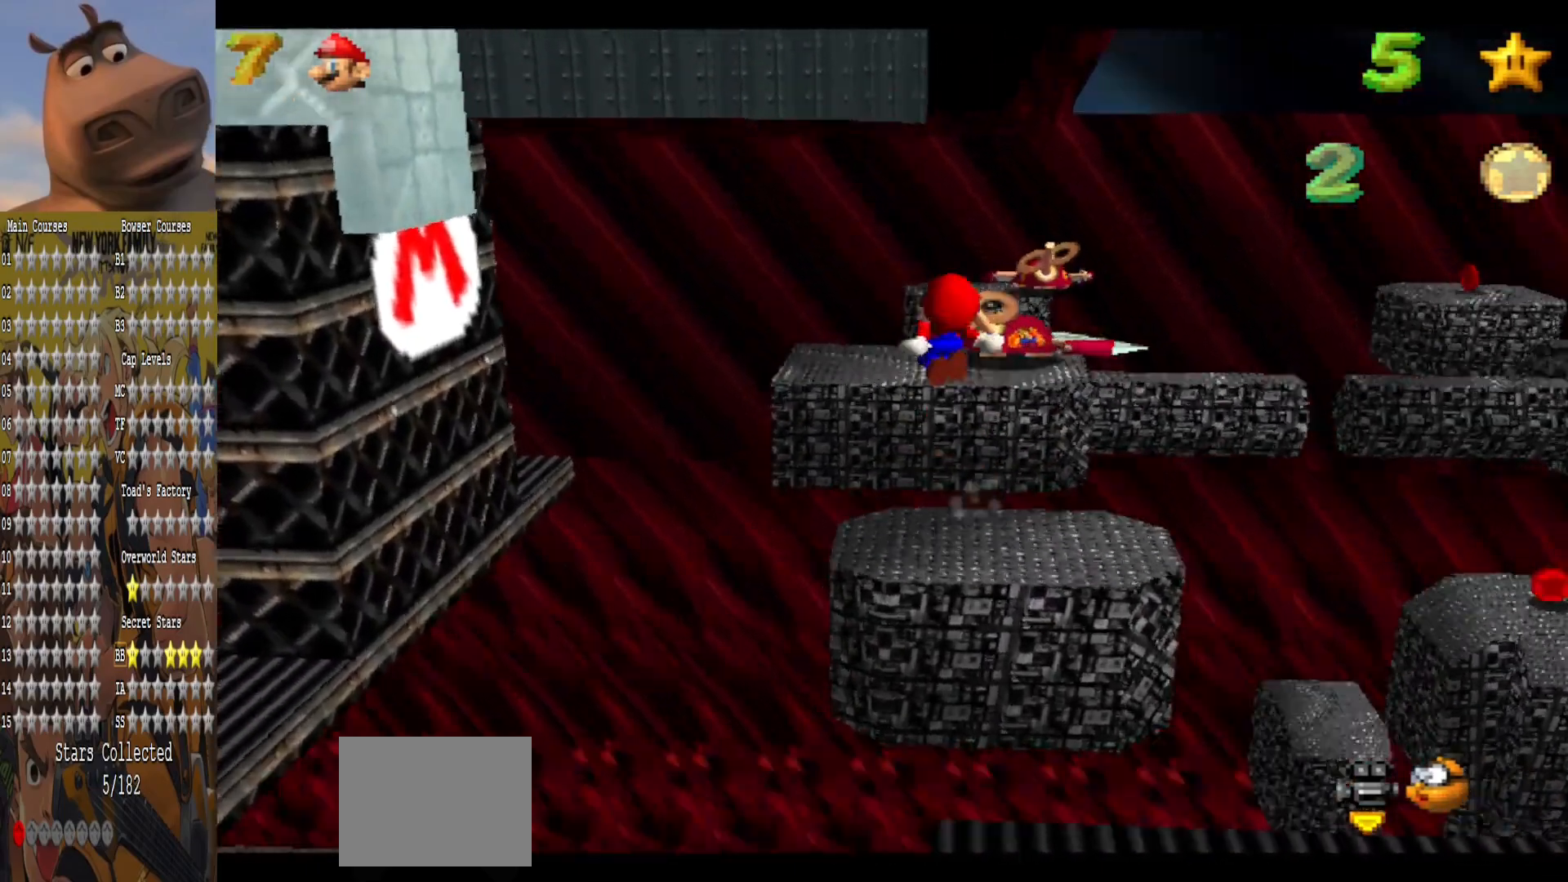
{"buttons": [], "left_stick": "right", "right_stick": "center", "events": [[160, "left_stick", "right"], [240, "left_stick", "down-right"], [360, "left_stick", "right"]]}
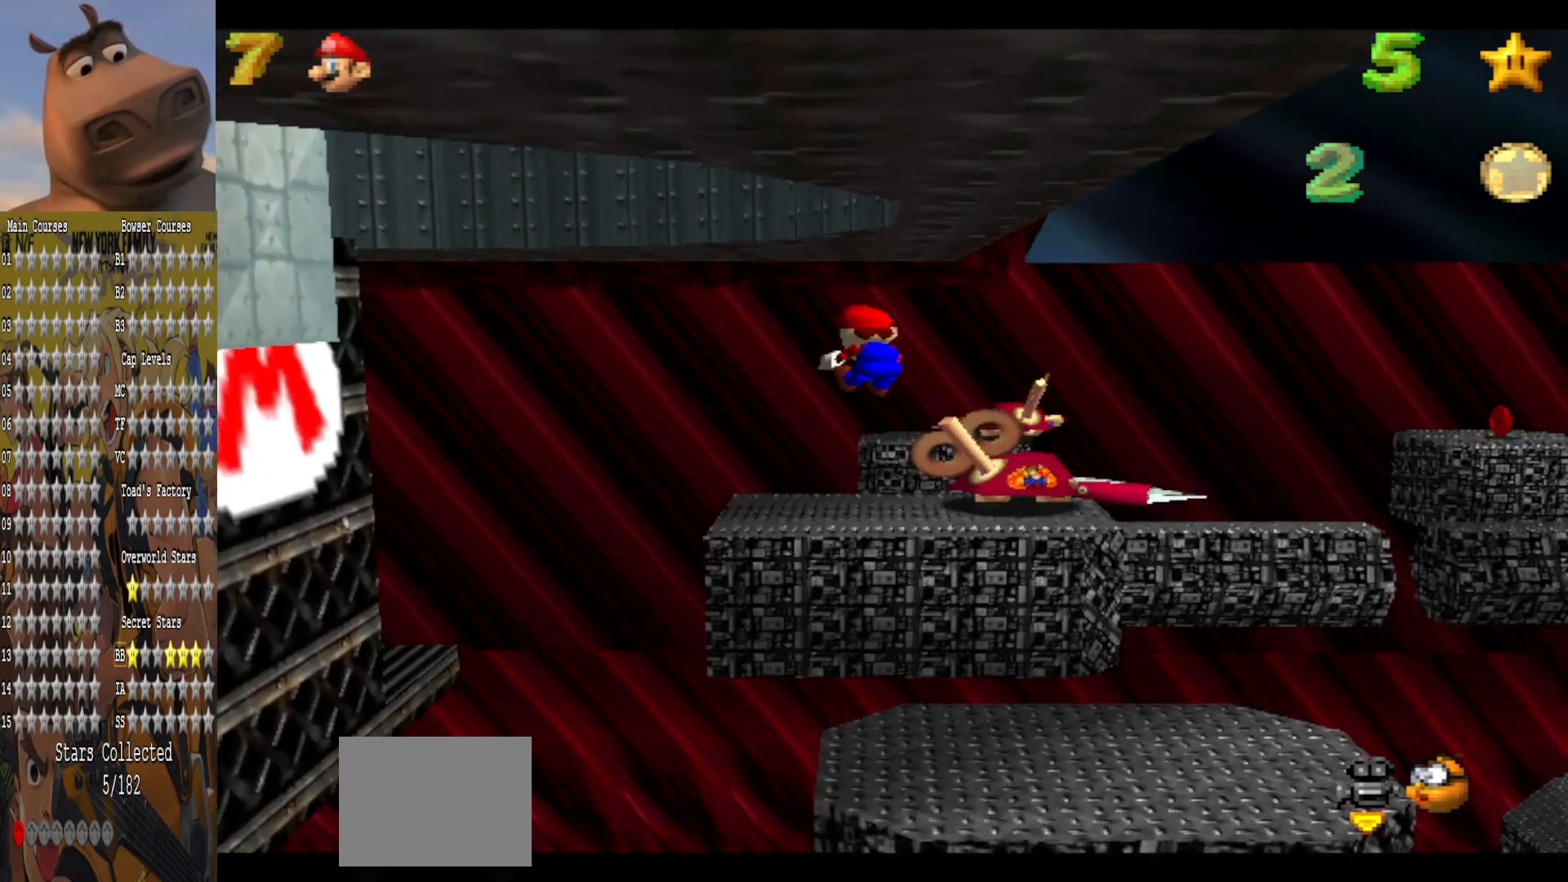
{"buttons": [], "left_stick": "center", "right_stick": "center", "events": [[400, "left_stick", "center"]]}
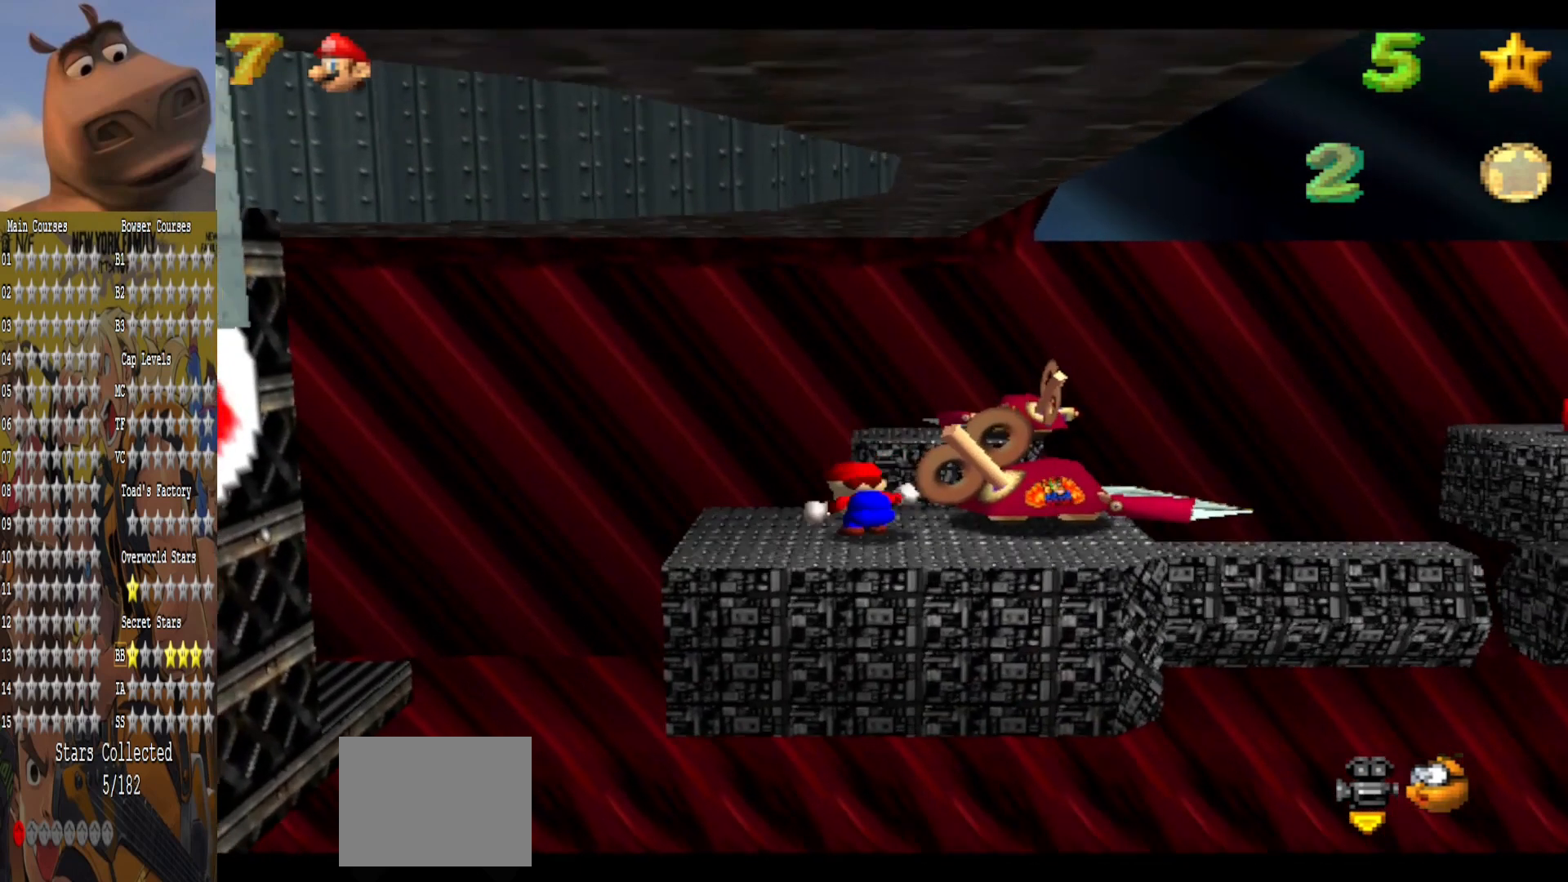
{"buttons": [], "left_stick": "center", "right_stick": "center", "events": []}
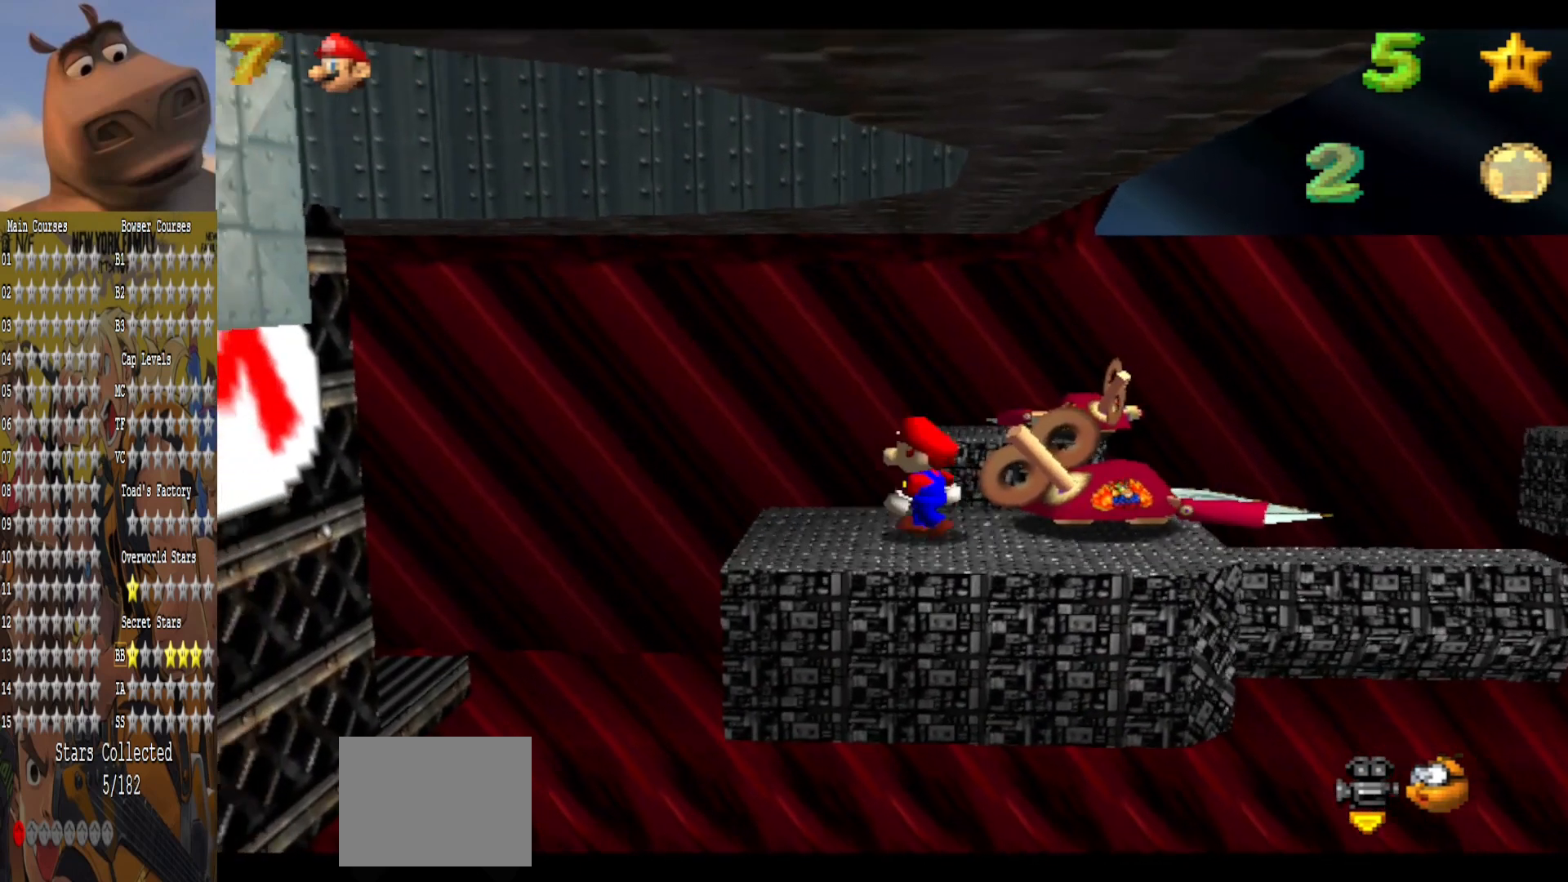
{"buttons": [], "left_stick": "right", "right_stick": "center", "events": [[240, "A", "down"], [320, "A", "up"], [320, "left_stick", "right"]]}
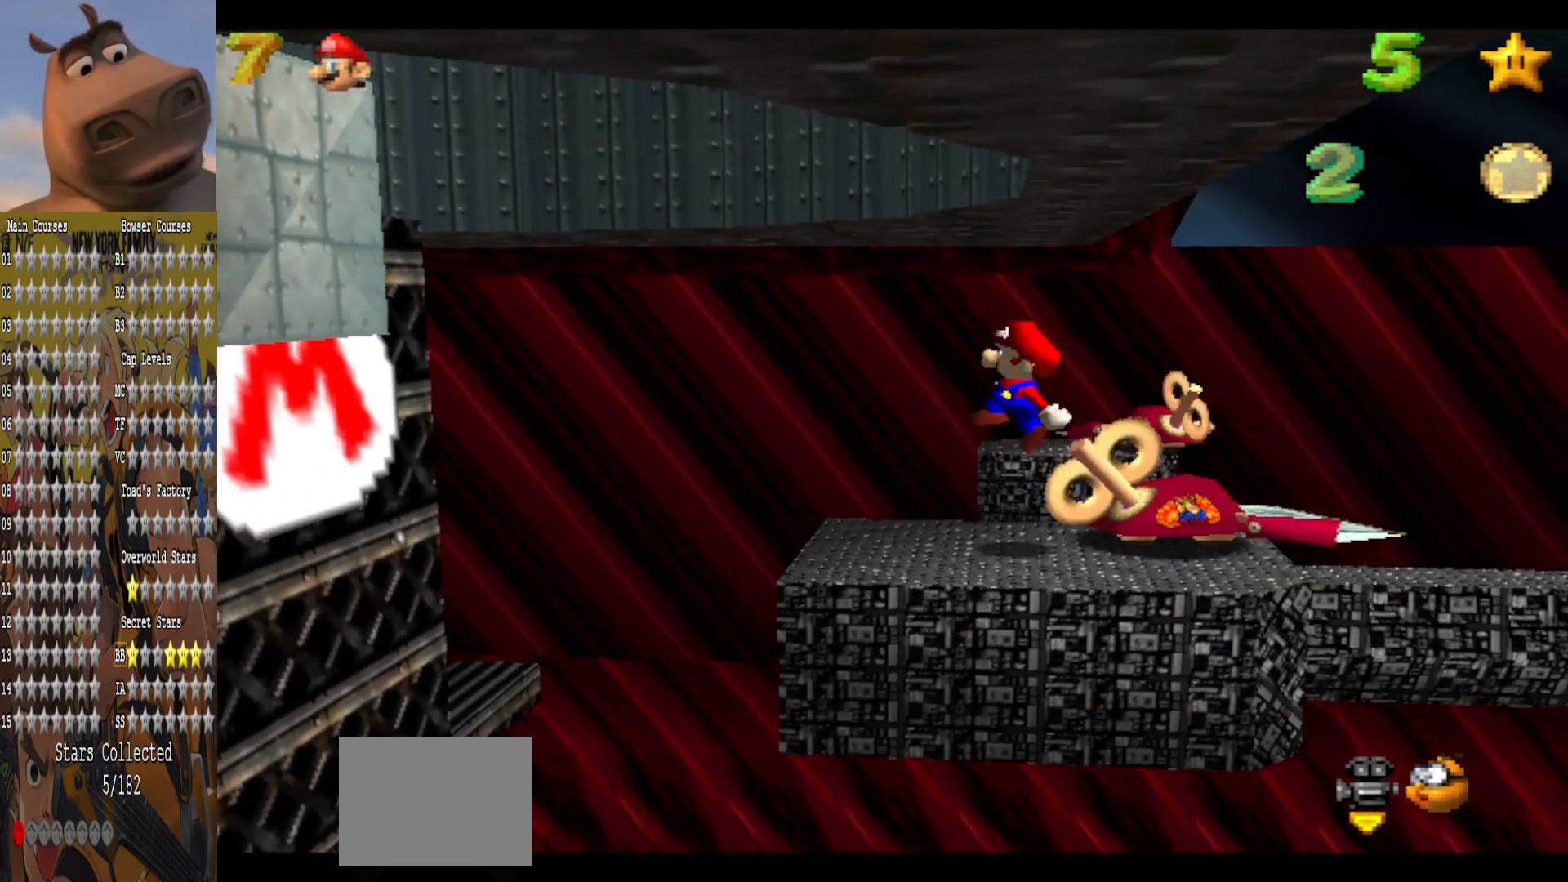
{"buttons": [], "left_stick": "left", "right_stick": "center", "events": [[80, "left_stick", "center"], [480, "left_stick", "left"]]}
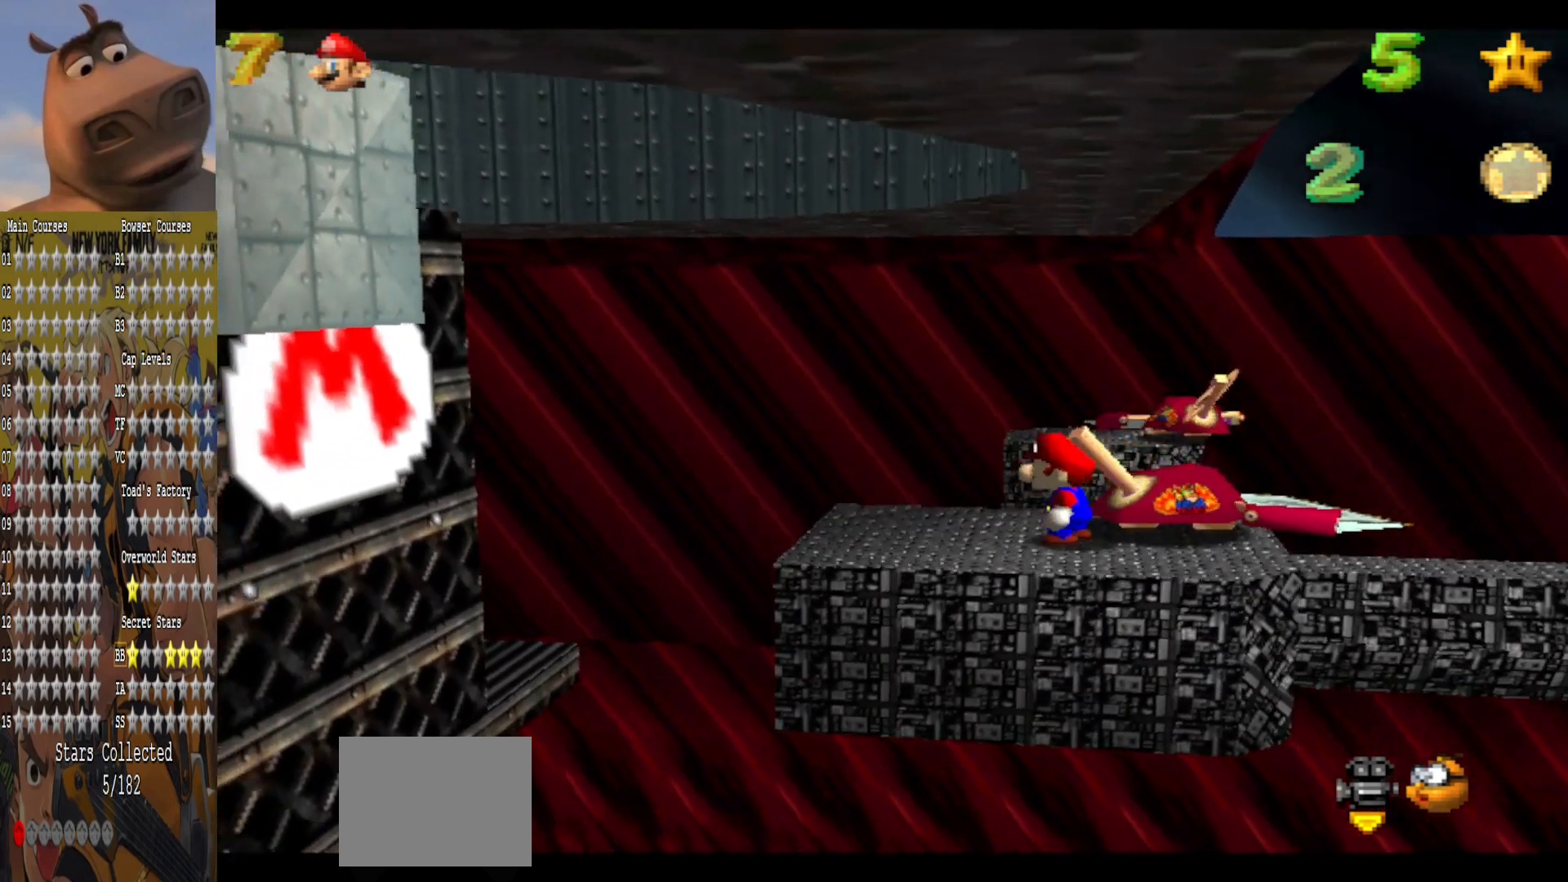
{"buttons": [], "left_stick": "right", "right_stick": "center", "events": [[520, "left_stick", "right"]]}
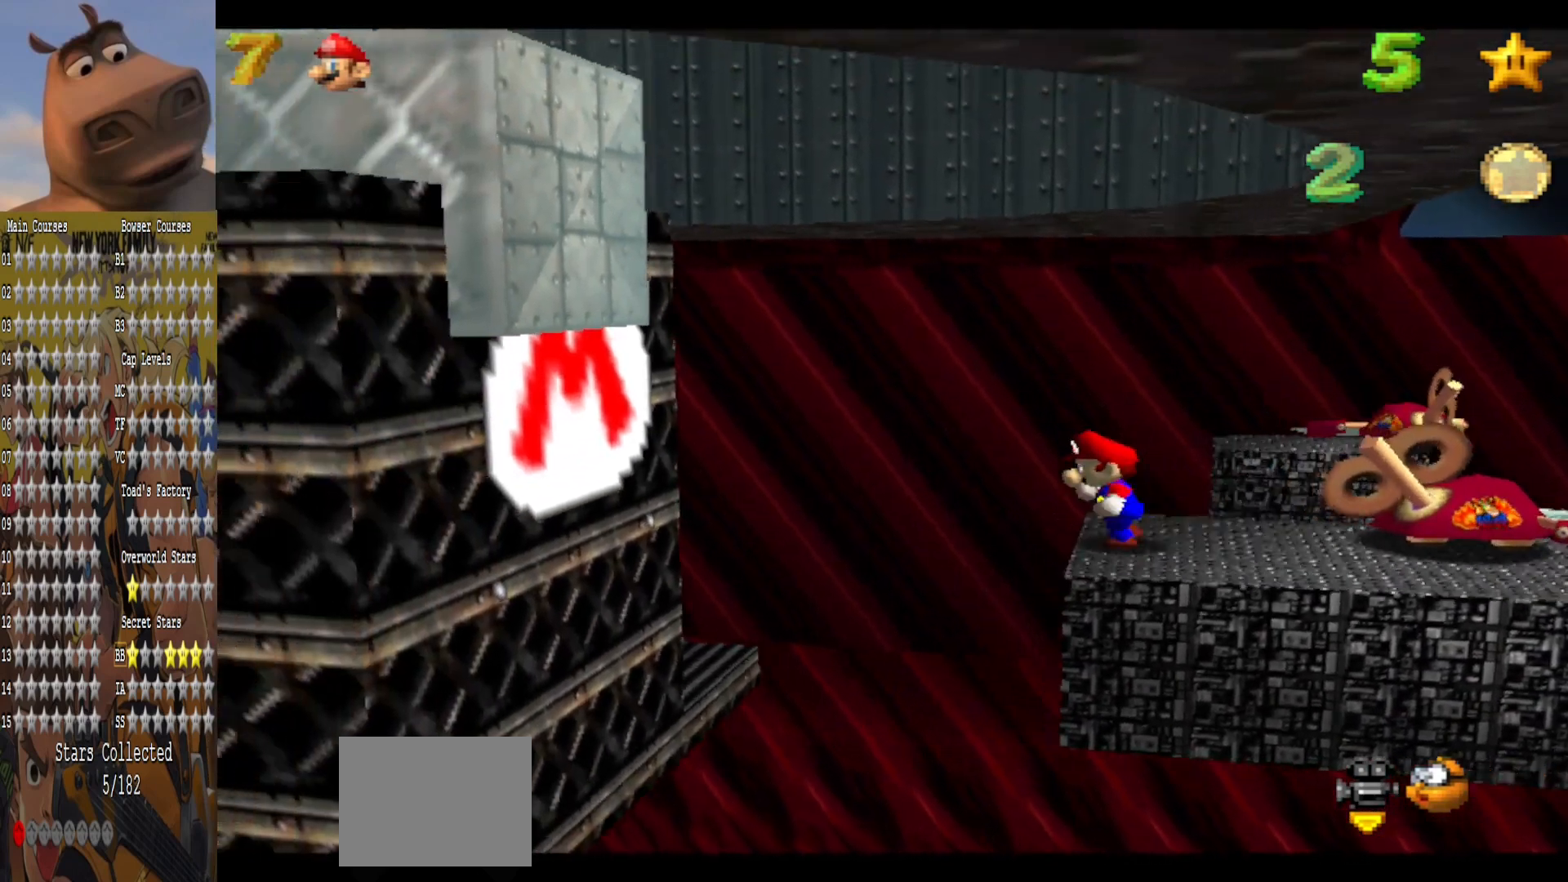
{"buttons": [], "left_stick": "right", "right_stick": "center", "events": [[120, "A", "down"], [400, "A", "up"]]}
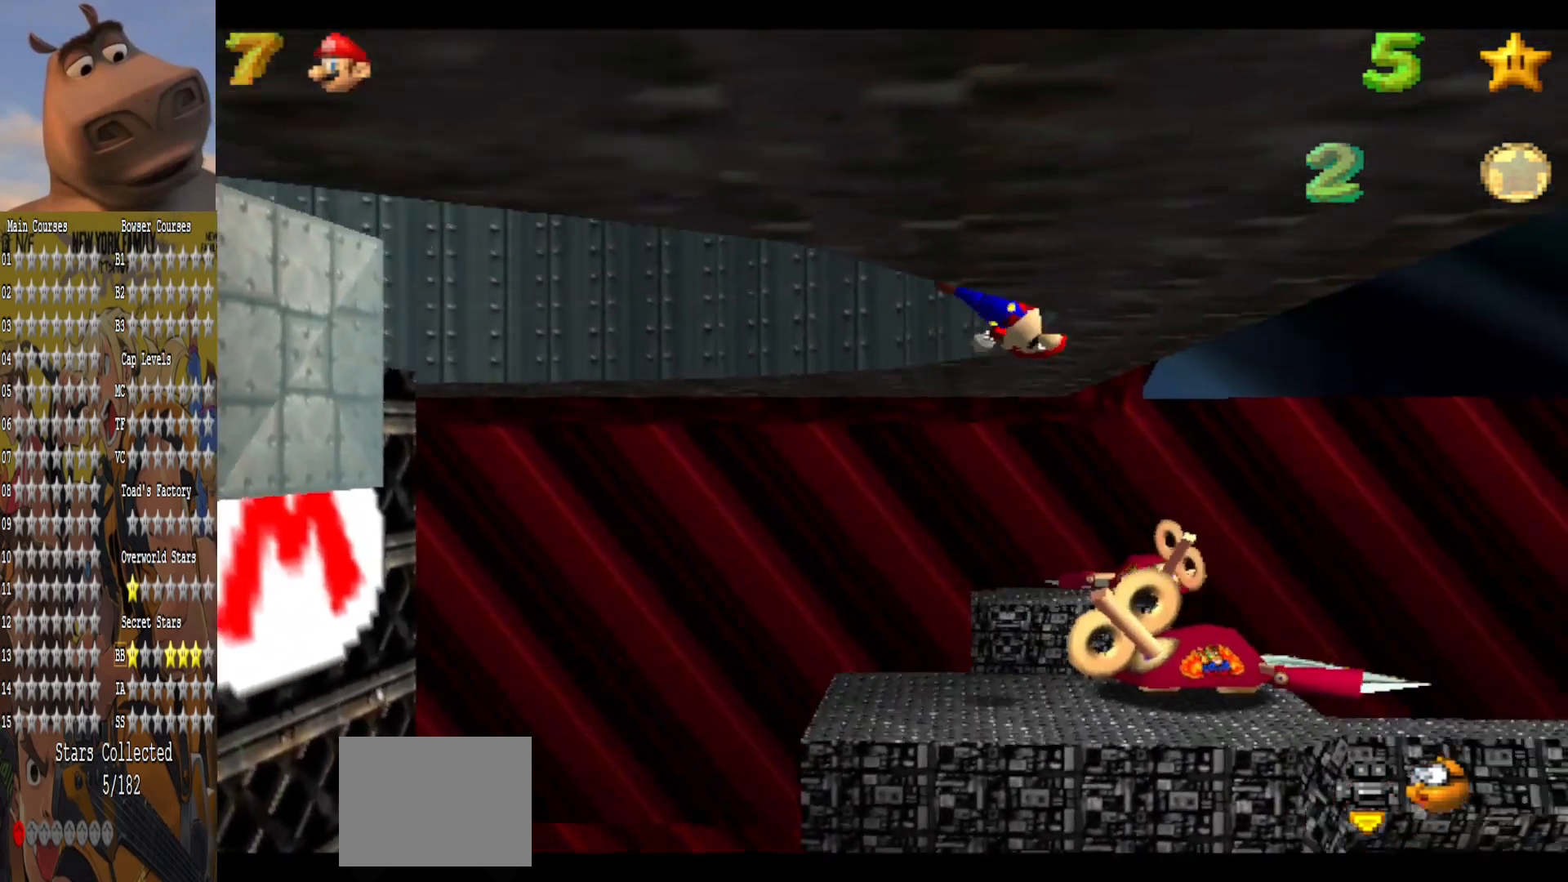
{"buttons": [], "left_stick": "left", "right_stick": "center", "events": [[80, "A", "down"], [160, "left_stick", "left"], [440, "A", "up"]]}
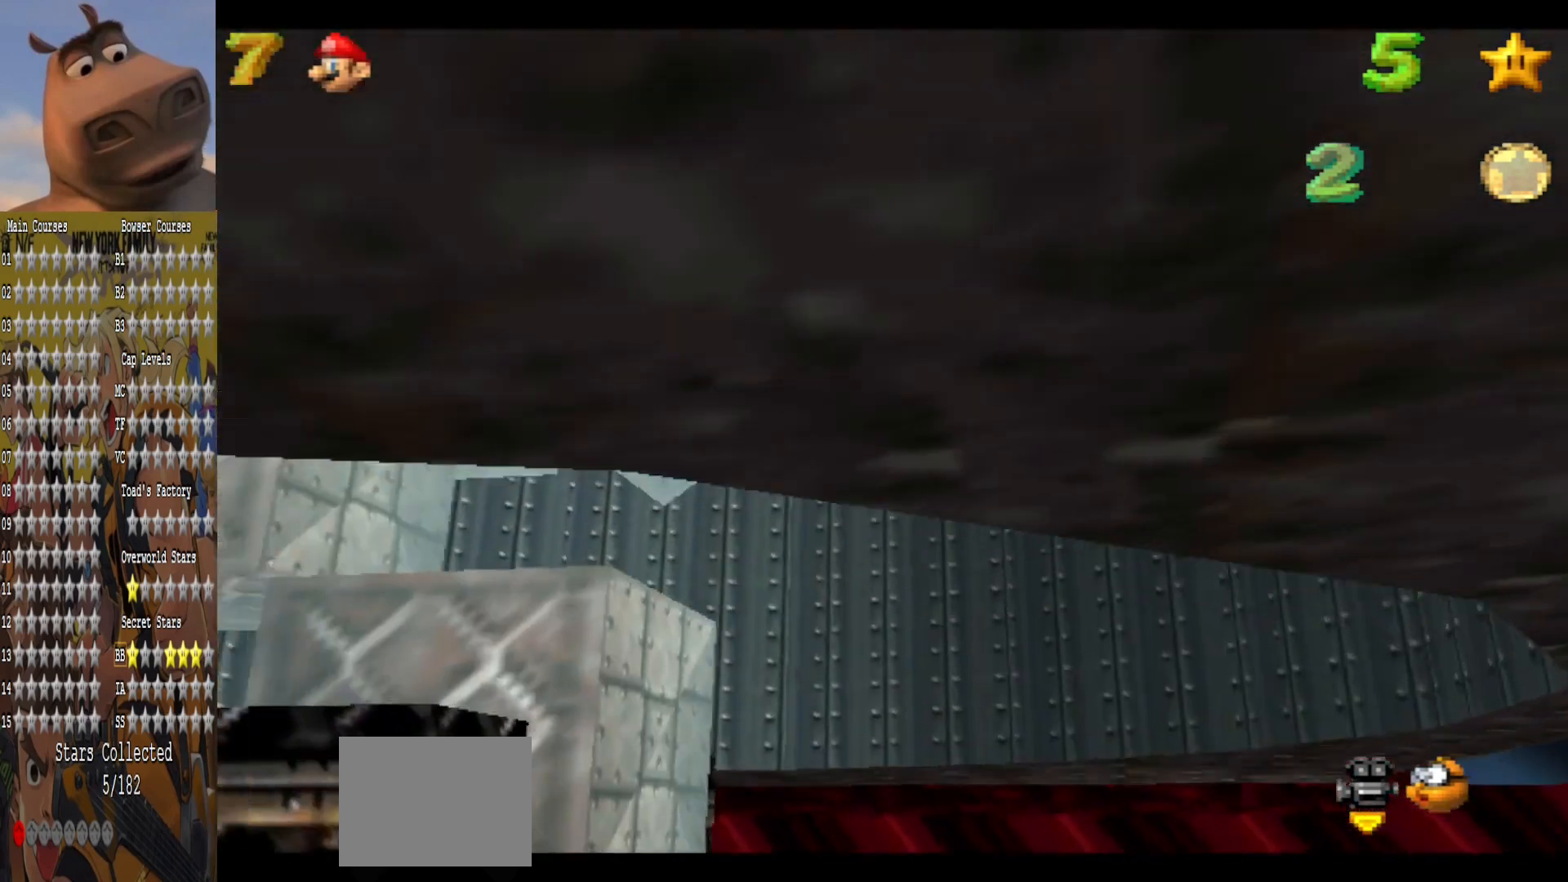
{"buttons": [], "left_stick": "right", "right_stick": "center", "events": [[40, "A", "down"], [40, "left_stick", "right"], [440, "A", "up"]]}
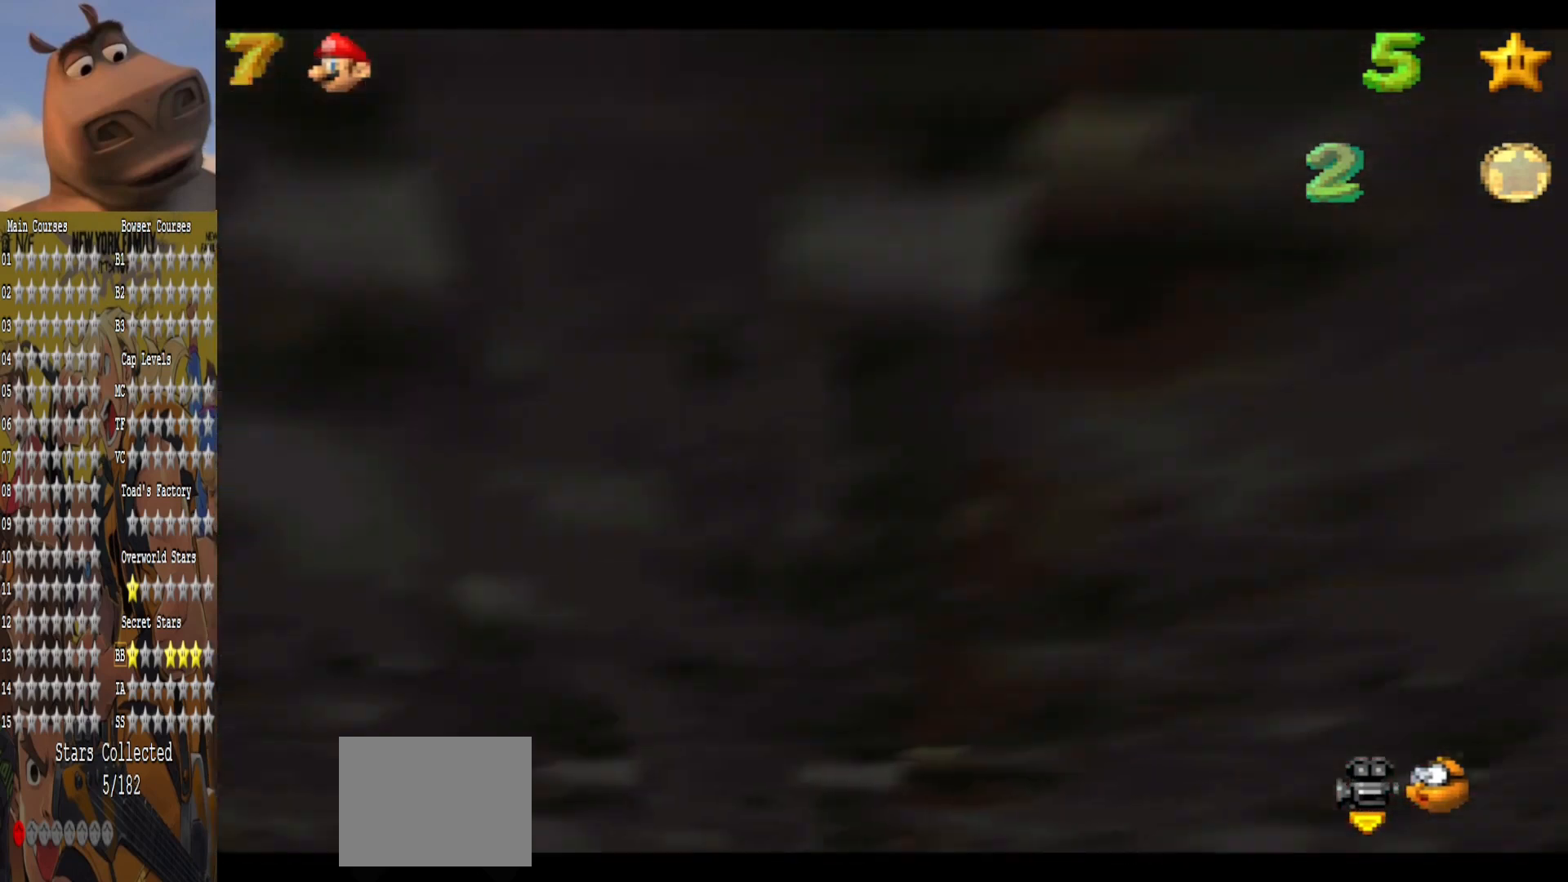
{"buttons": ["A"], "left_stick": "up-left", "right_stick": "center", "events": [[40, "A", "down"], [80, "left_stick", "left"], [360, "left_stick", "up-left"]]}
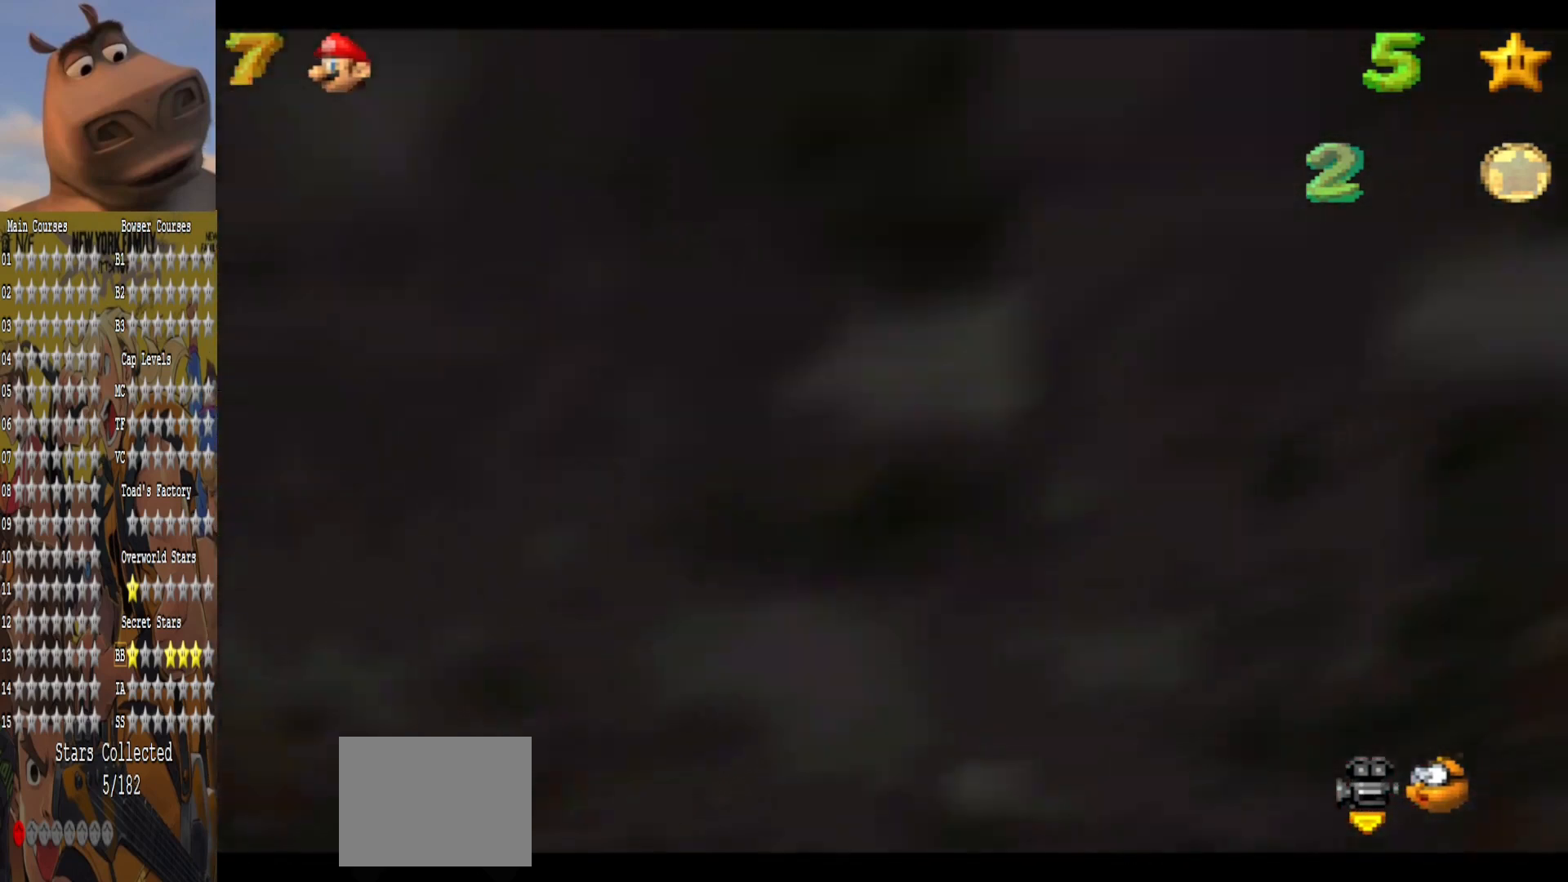
{"buttons": [], "left_stick": "center", "right_stick": "center", "events": [[40, "A", "up"], [80, "left_stick", "center"], [160, "R1", "down"], [280, "R1", "up"], [320, "R1", "down"], [440, "R1", "up"]]}
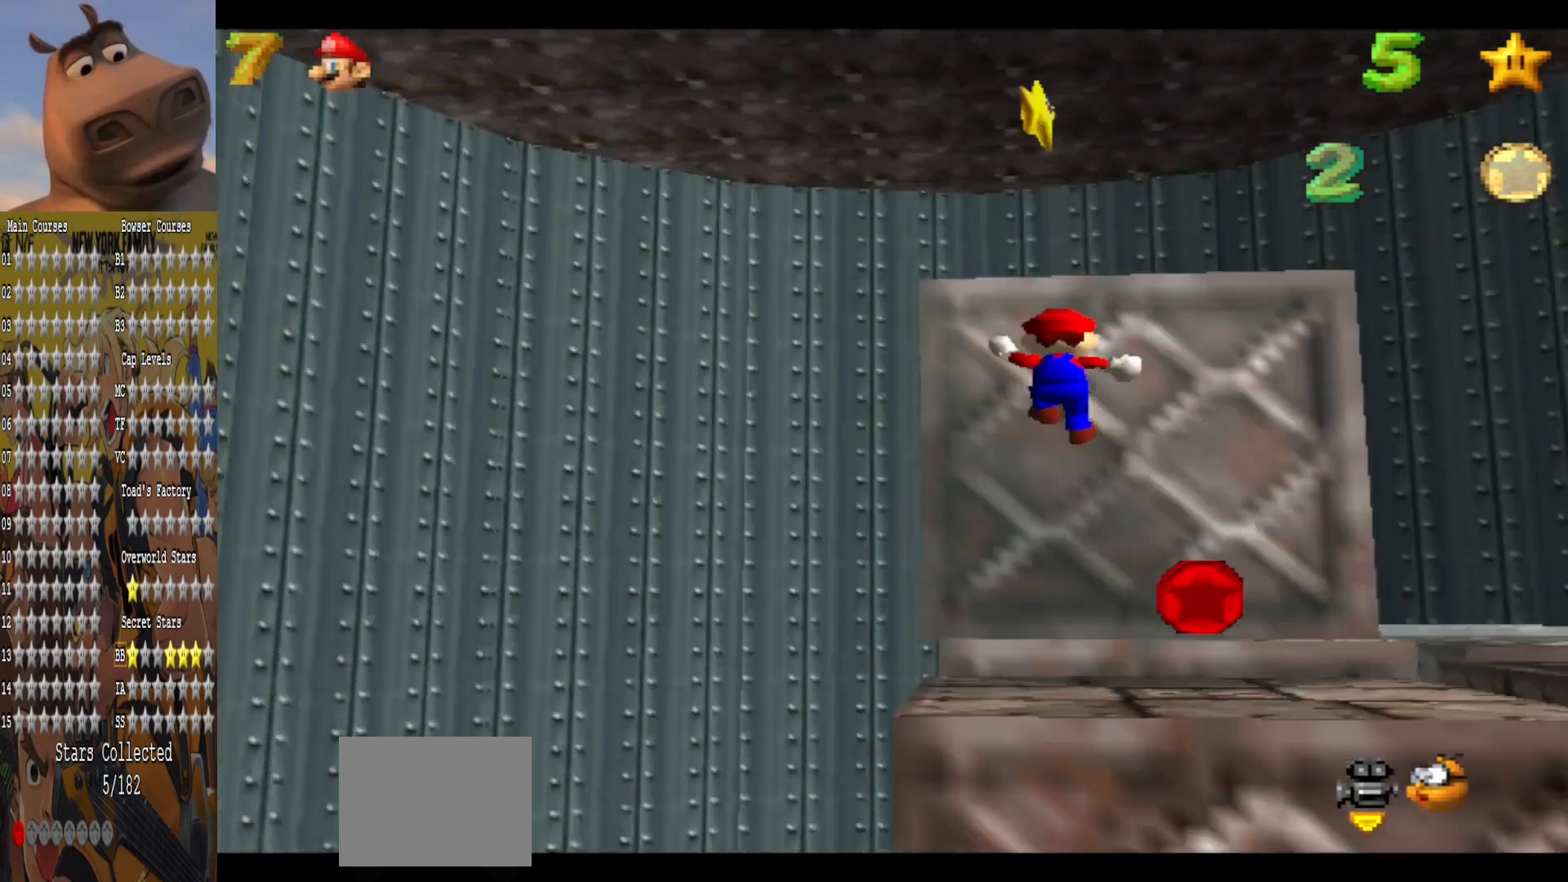
{"buttons": [], "left_stick": "center", "right_stick": "center", "events": []}
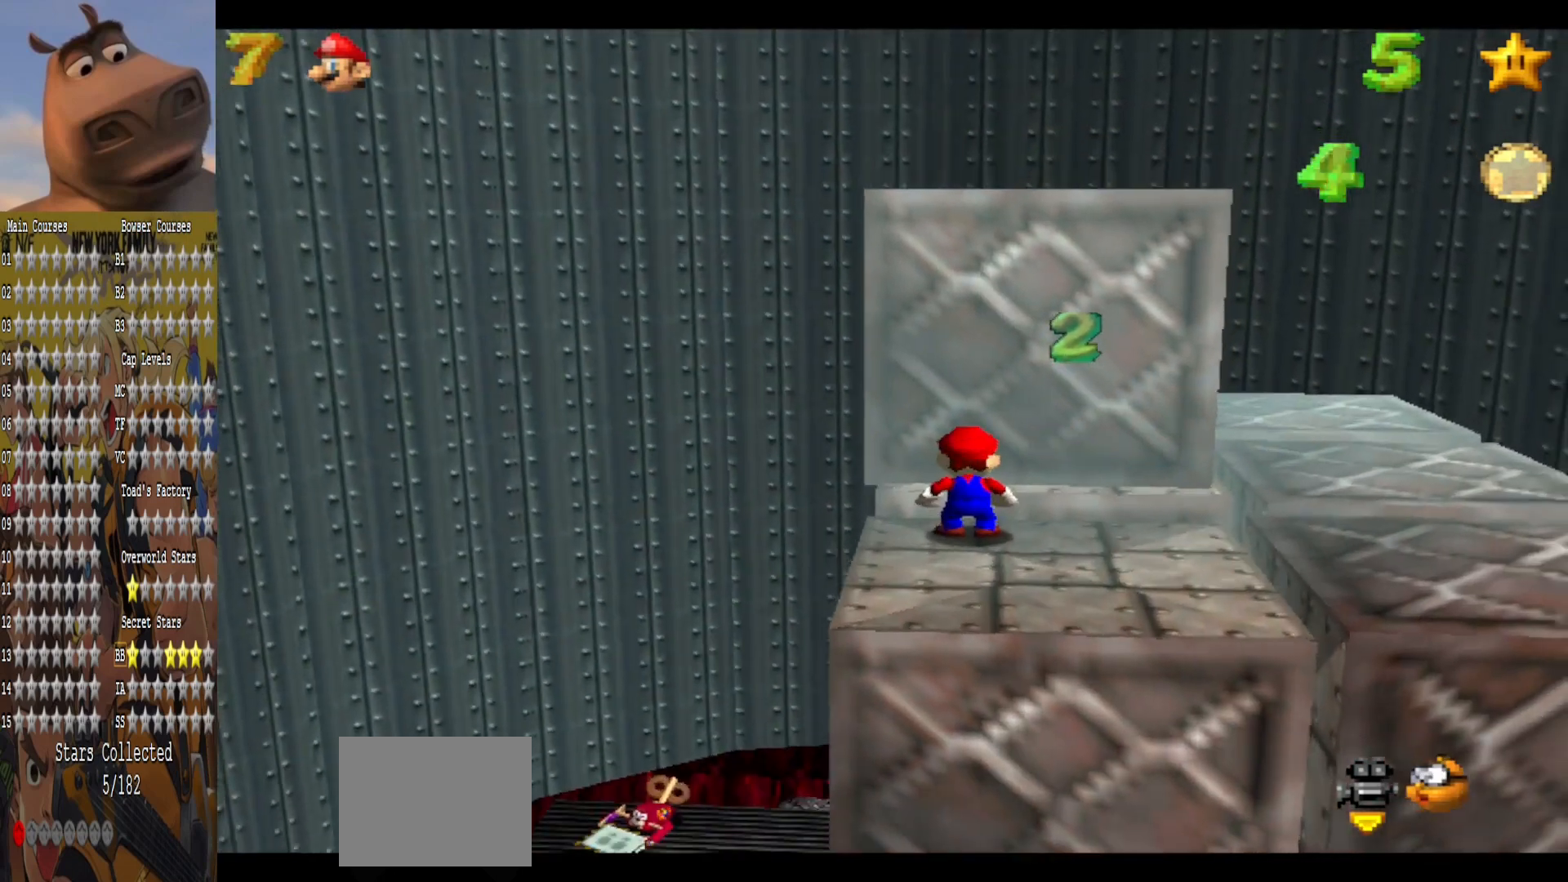
{"buttons": [], "left_stick": "right", "right_stick": "center", "events": [[40, "right_stick", "left"], [120, "left_stick", "right"], [200, "right_stick", "center"]]}
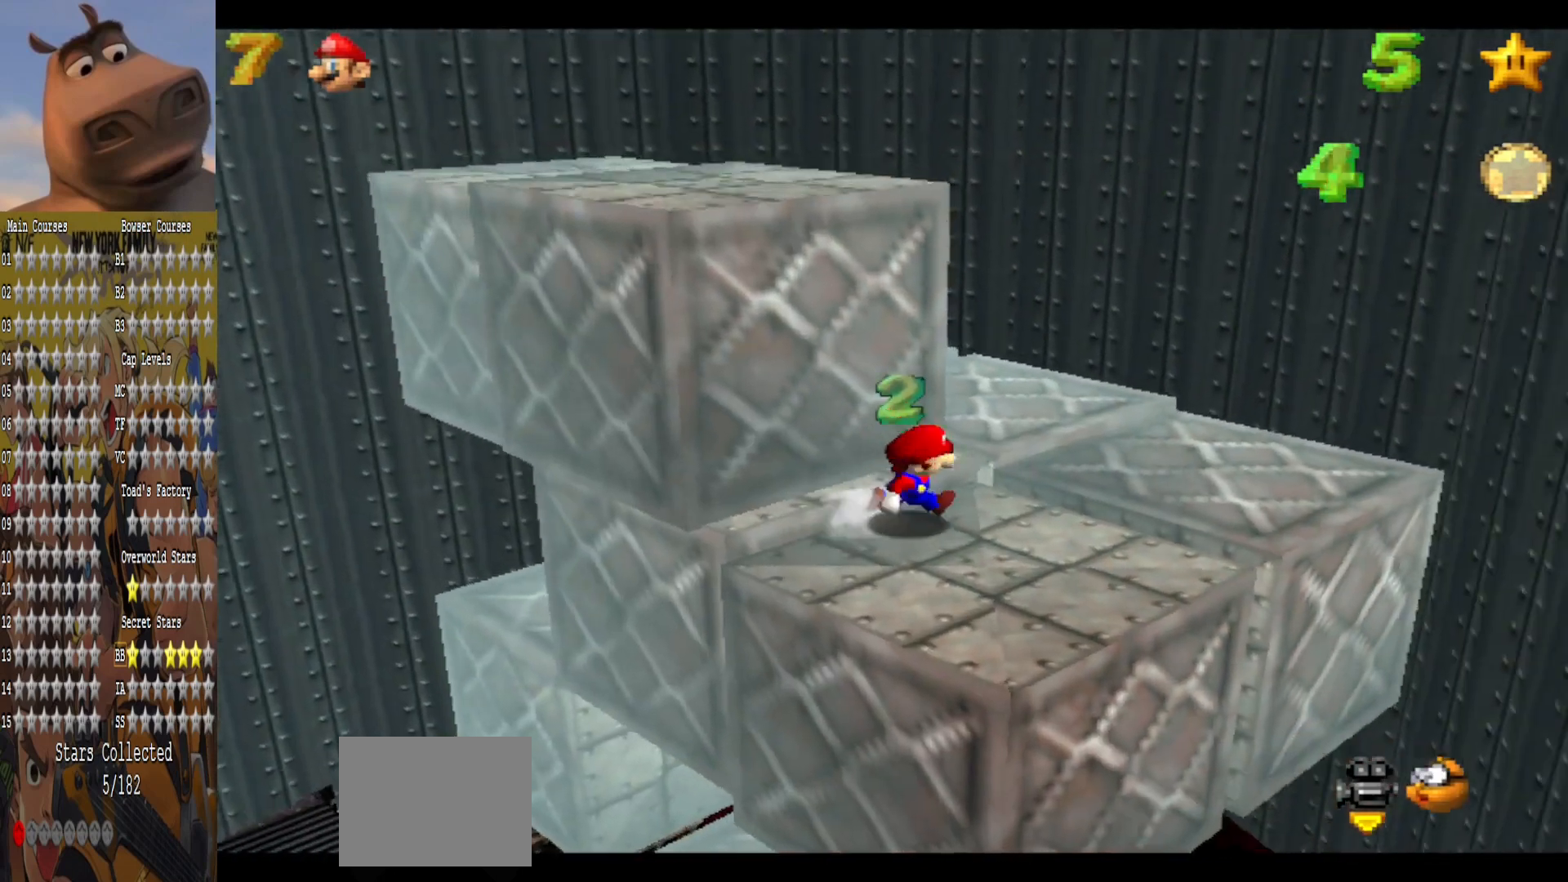
{"buttons": ["A"], "left_stick": "up-left", "right_stick": "center", "events": [[120, "left_stick", "down-left"], [200, "A", "down"], [200, "left_stick", "up-left"], [280, "left_stick", "center"], [480, "left_stick", "up-left"]]}
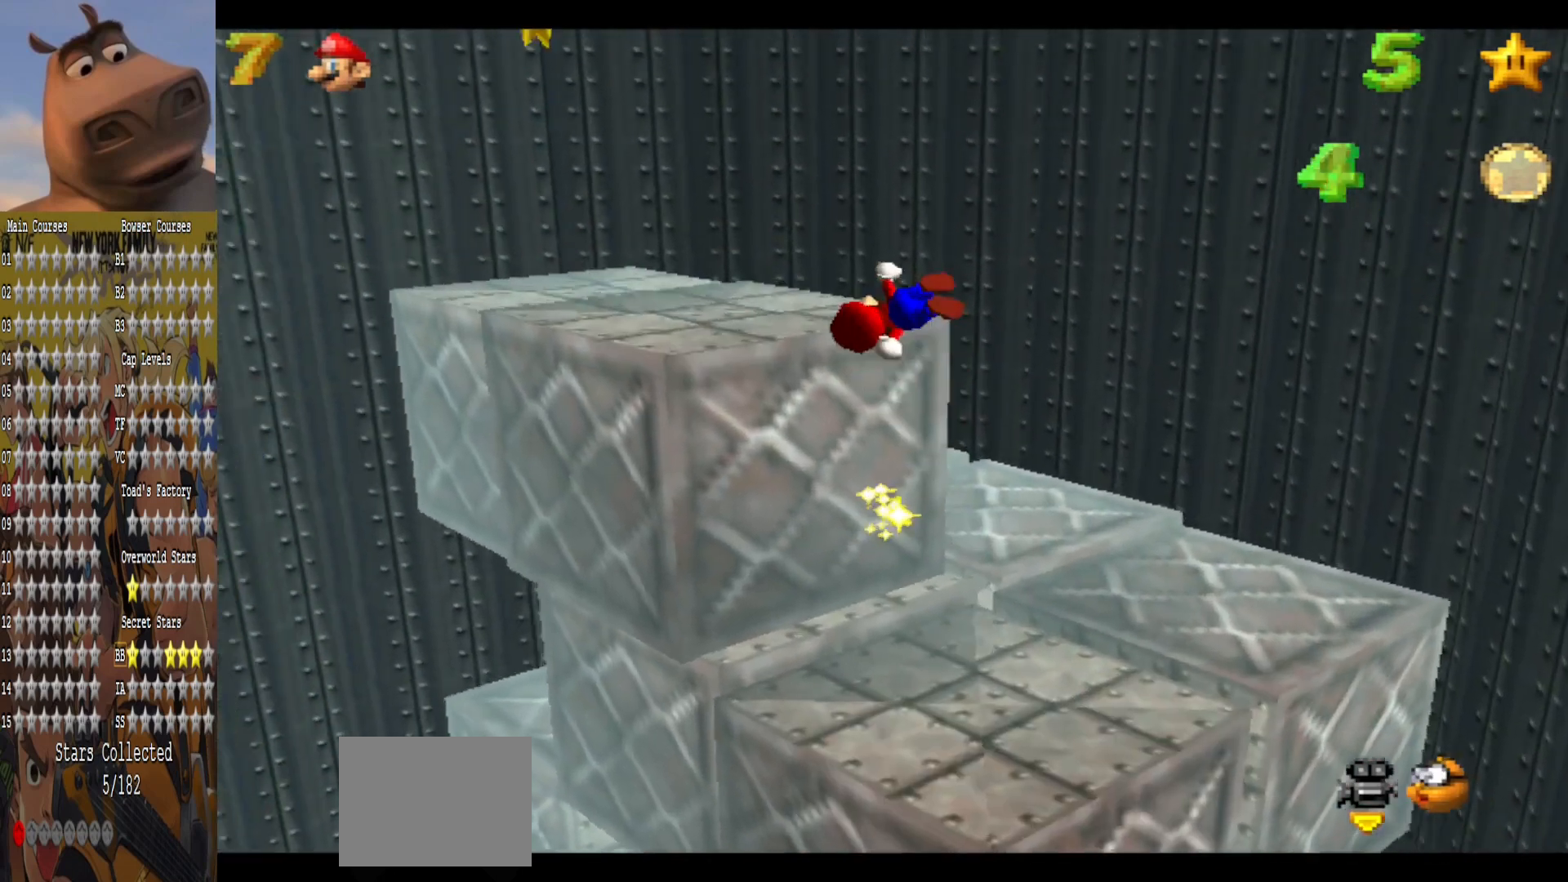
{"buttons": ["A"], "left_stick": "up-left", "right_stick": "center", "events": [[40, "A", "up"], [80, "left_stick", "left"], [400, "left_stick", "up-left"], [440, "A", "down"]]}
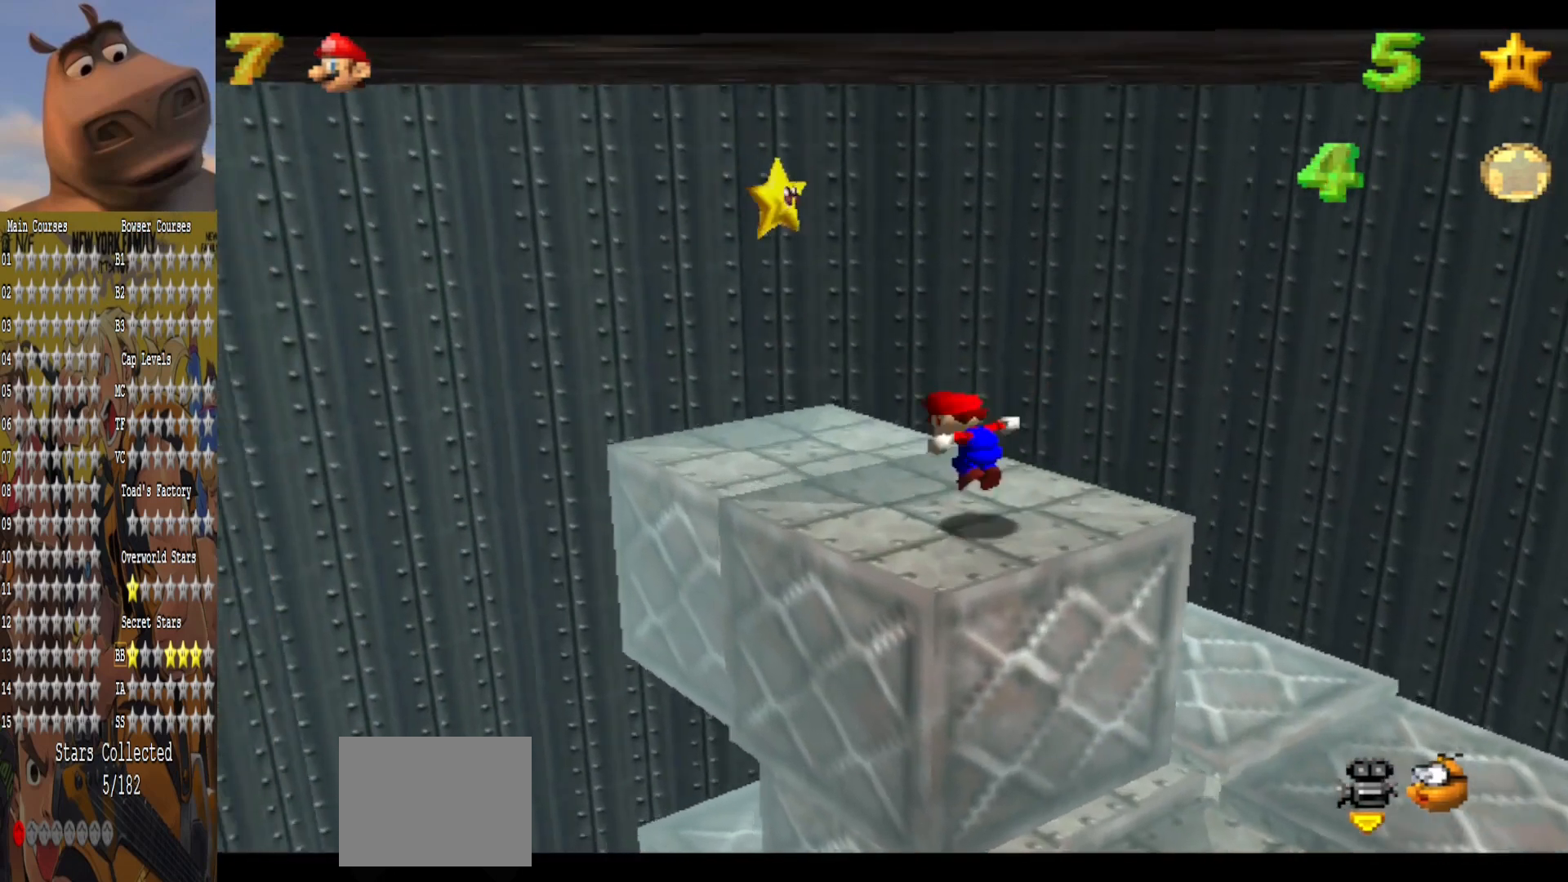
{"buttons": [], "left_stick": "down-right", "right_stick": "center", "events": [[80, "left_stick", "up"], [200, "A", "up"], [320, "left_stick", "right"], [440, "left_stick", "down-right"]]}
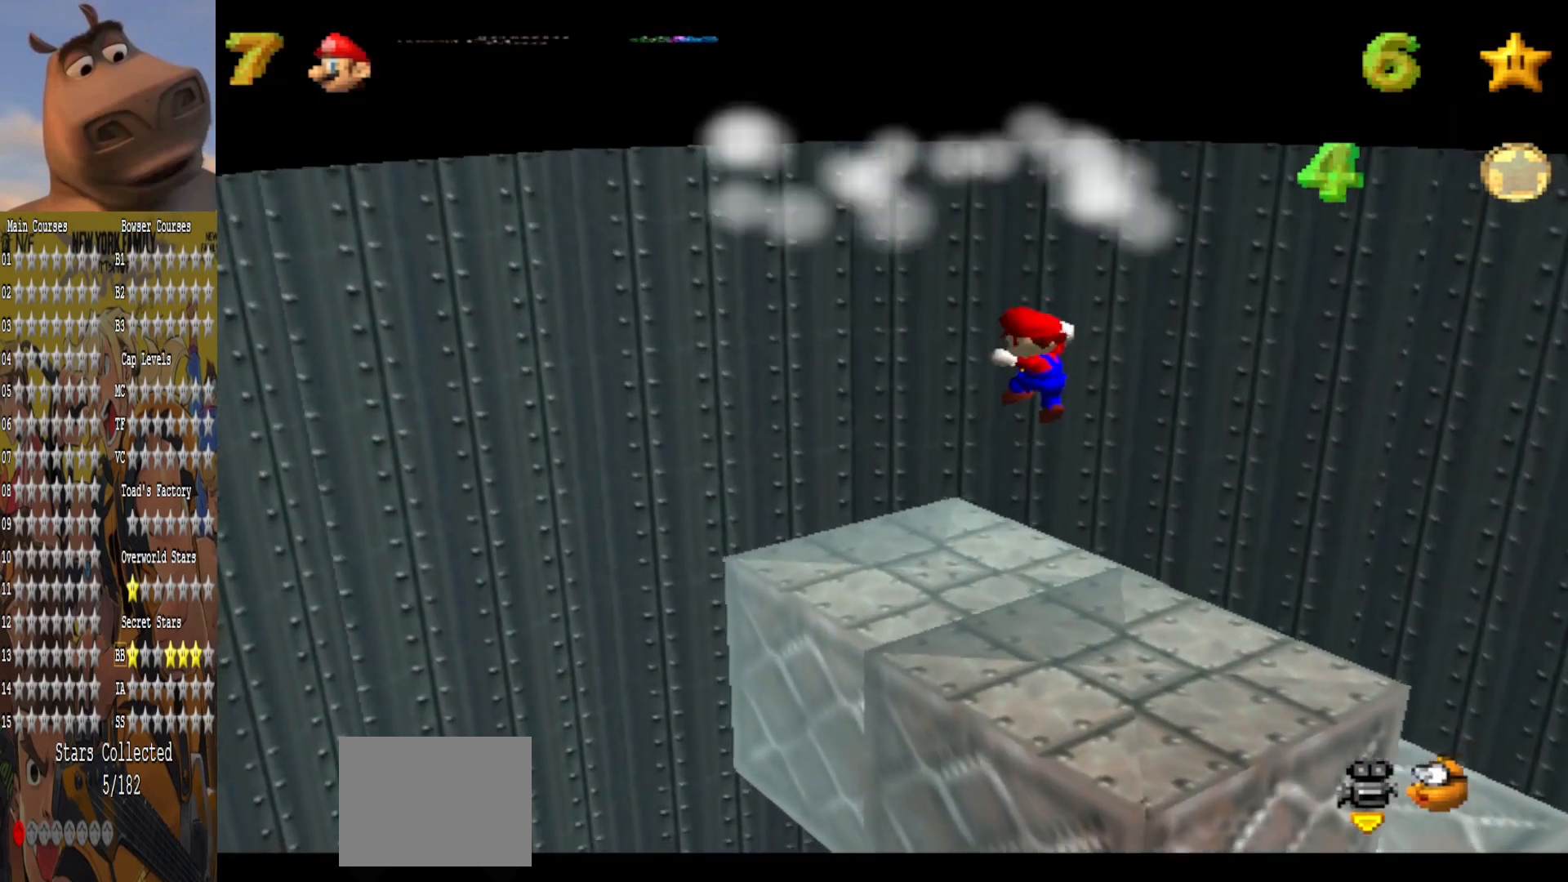
{"buttons": [], "left_stick": "center", "right_stick": "center", "events": [[120, "left_stick", "center"]]}